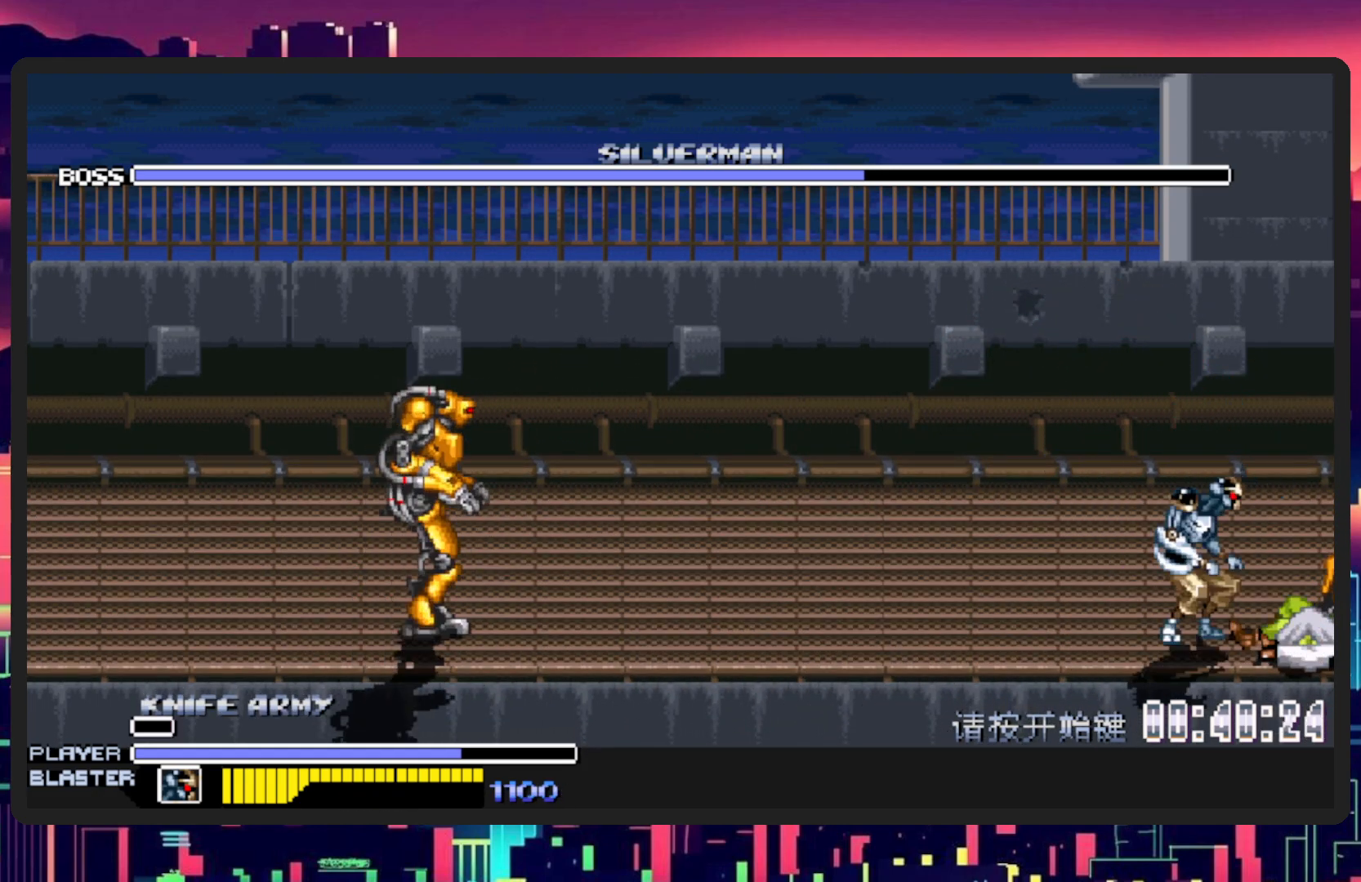
Gameplay with a controller (Nintendo layout); each line is a JSON object with the inputs held at the frame after it. "events" lists button and stick changes between this image and that frame as [ms after this image, input, new state], when the widget could be followed in between. Not read: L2 L3 R2 R3 left_stick right_stick.
{"buttons": ["Y"], "events": [[117, "DPAD_RIGHT", "up"], [183, "Y", "down"], [333, "Y", "up"], [434, "Y", "down"]]}
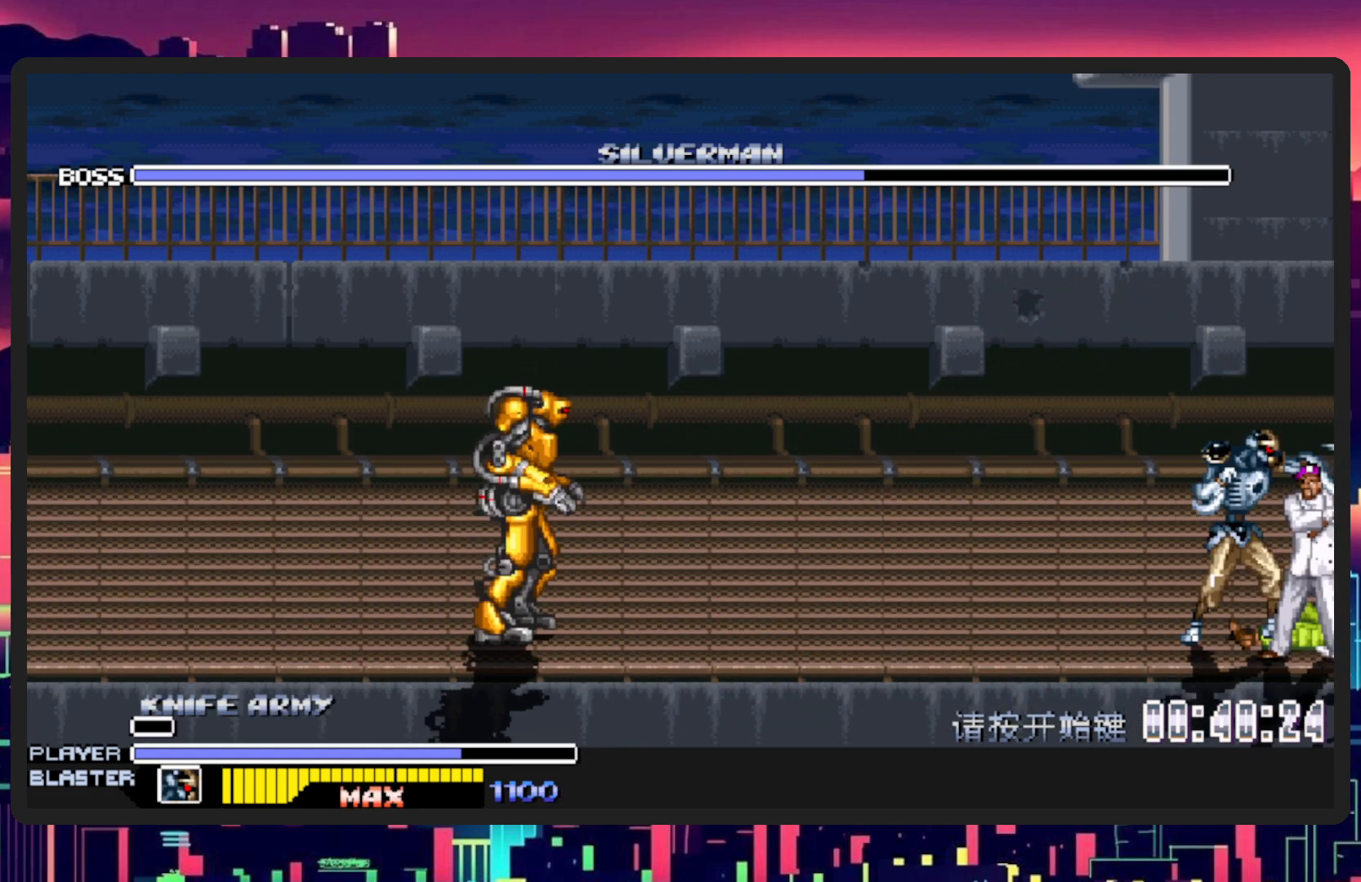
{"buttons": ["Y", "DPAD_RIGHT"], "events": [[67, "Y", "up"], [134, "Y", "down"], [267, "DPAD_RIGHT", "down"], [284, "Y", "up"], [367, "Y", "down"]]}
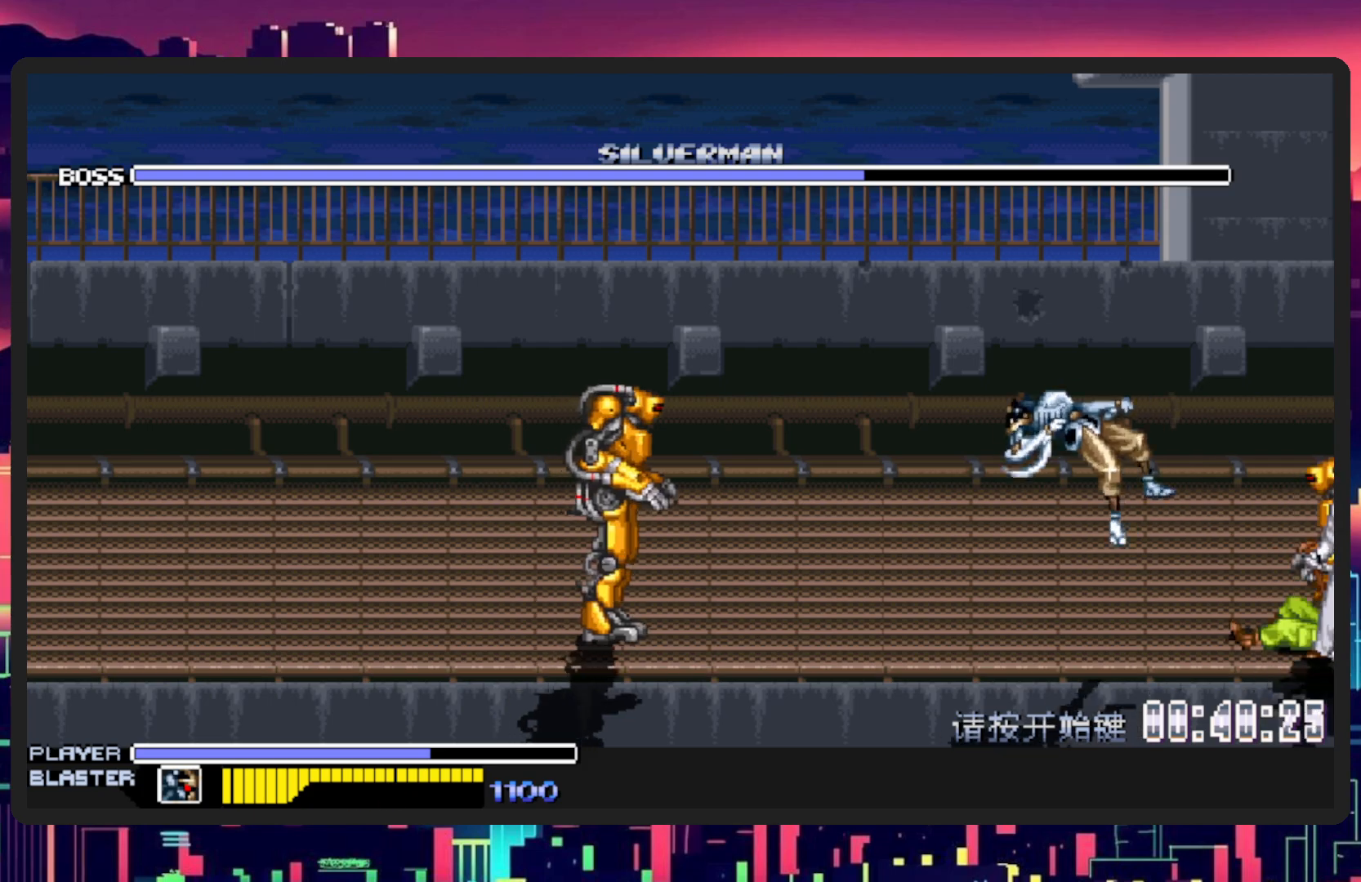
{"buttons": [], "events": [[34, "Y", "up"], [117, "DPAD_RIGHT", "up"]]}
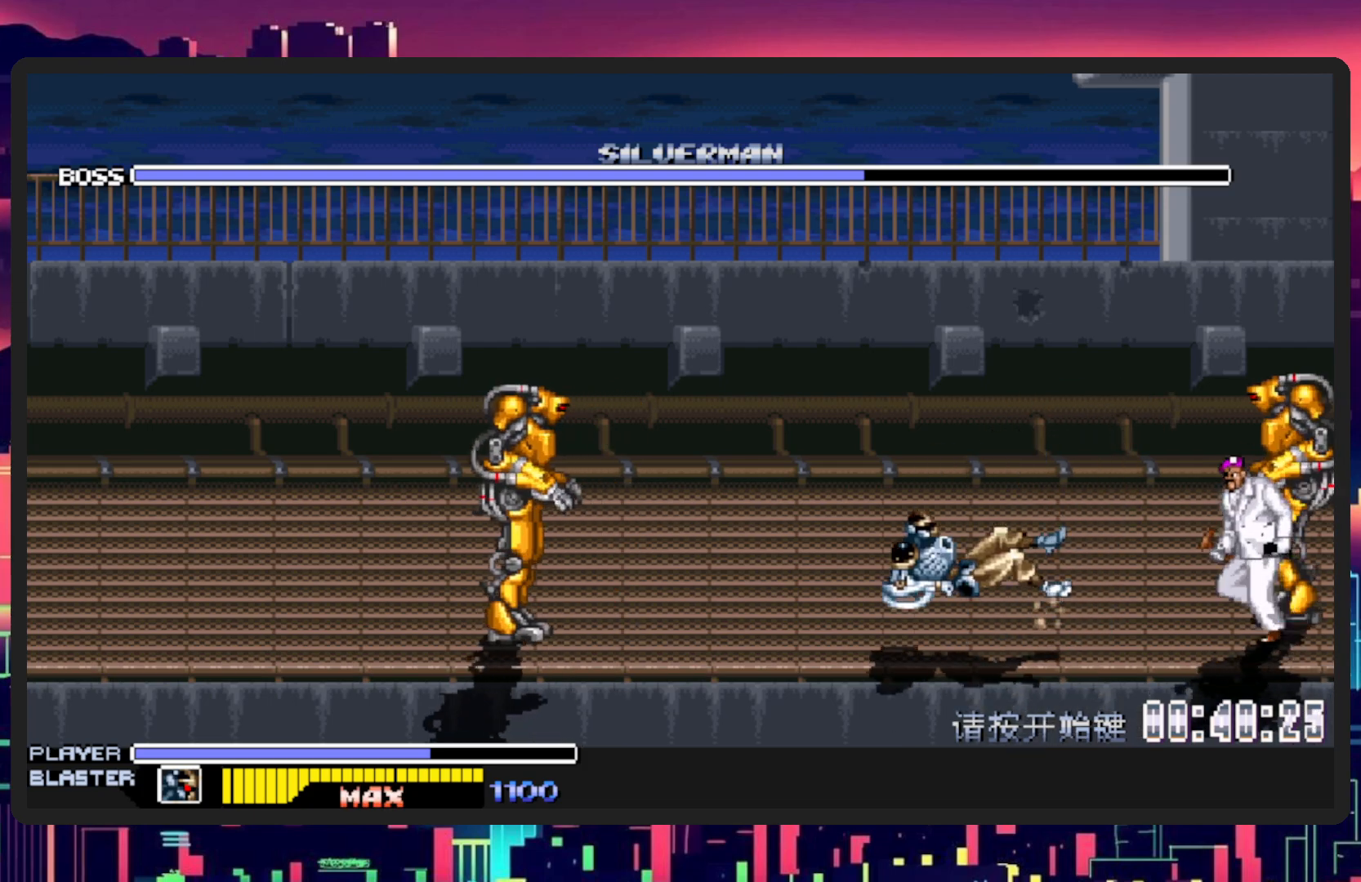
{"buttons": ["DPAD_RIGHT"], "events": [[16, "DPAD_RIGHT", "down"]]}
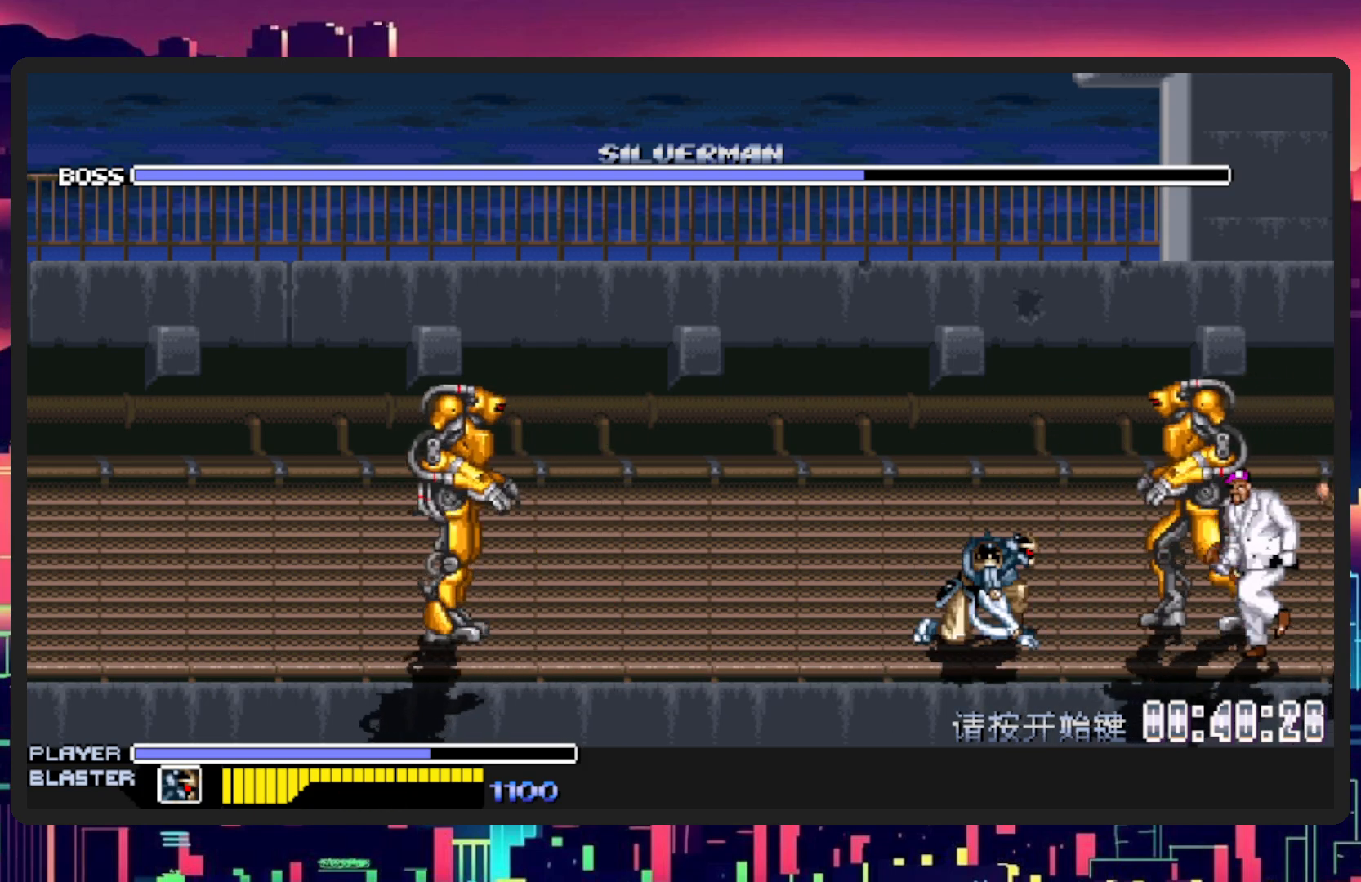
{"buttons": ["DPAD_RIGHT"], "events": []}
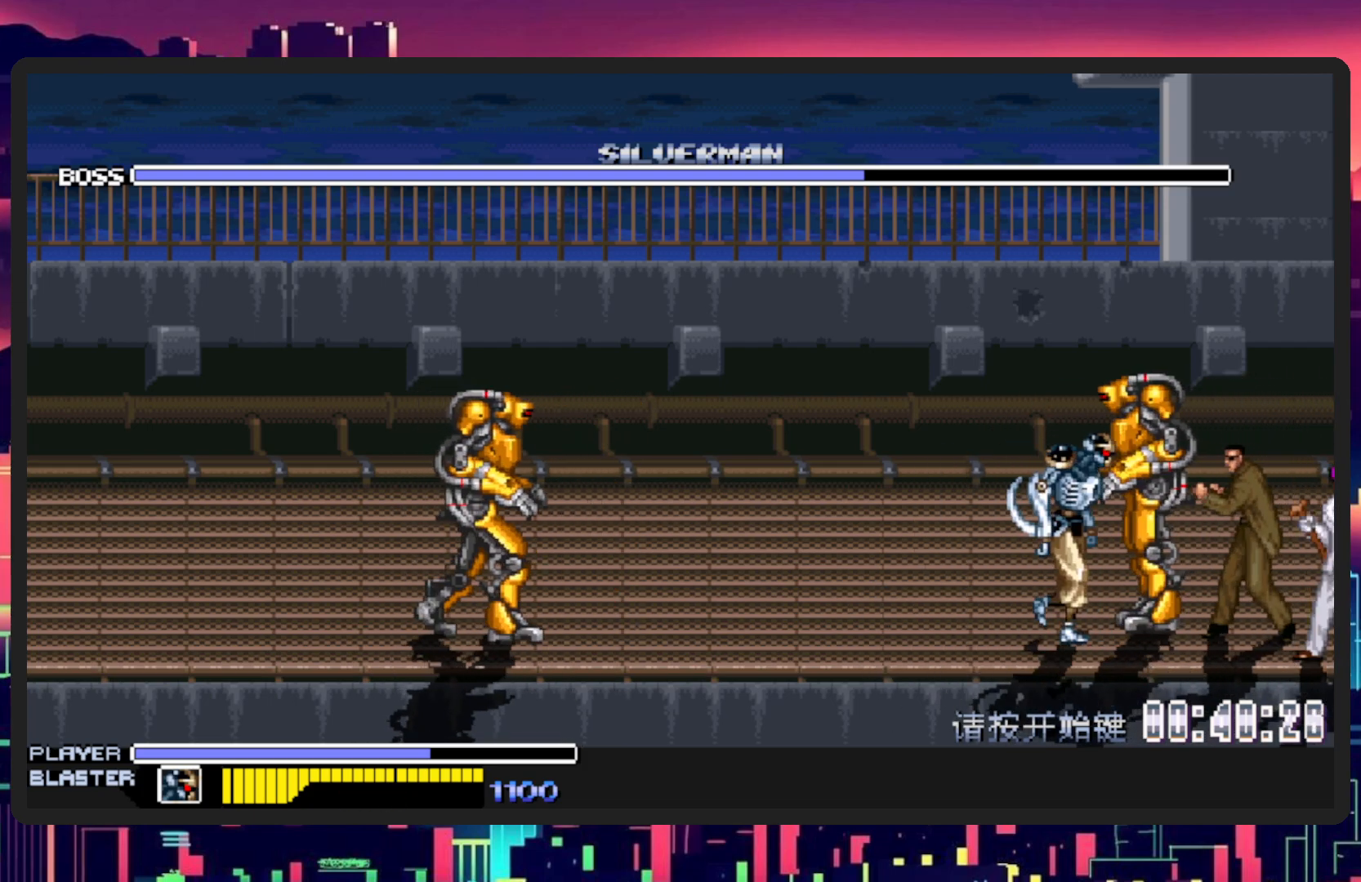
{"buttons": ["DPAD_RIGHT"], "events": [[300, "Y", "down"], [483, "Y", "up"]]}
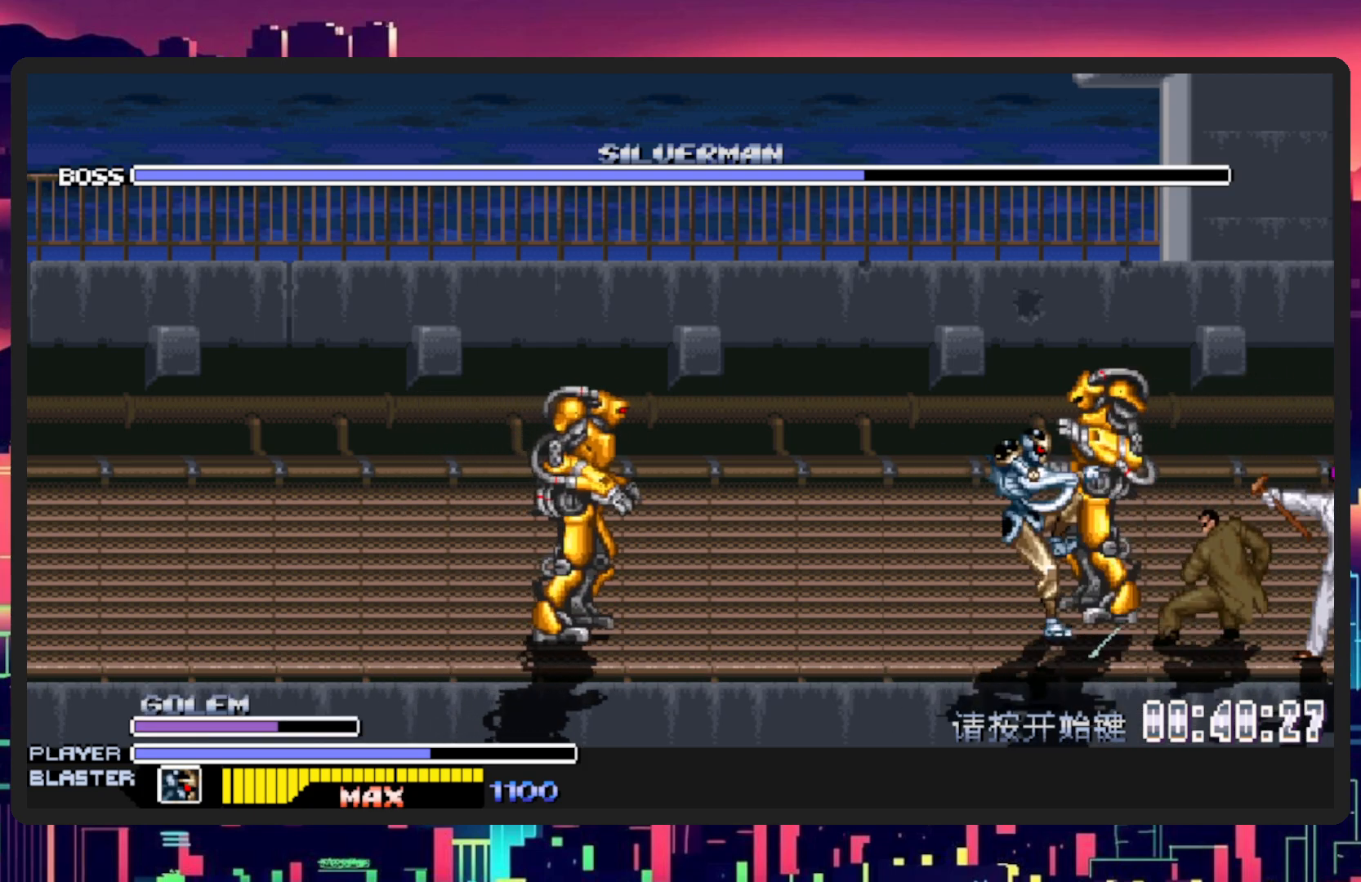
{"buttons": ["DPAD_RIGHT"], "events": [[67, "Y", "down"], [250, "Y", "up"]]}
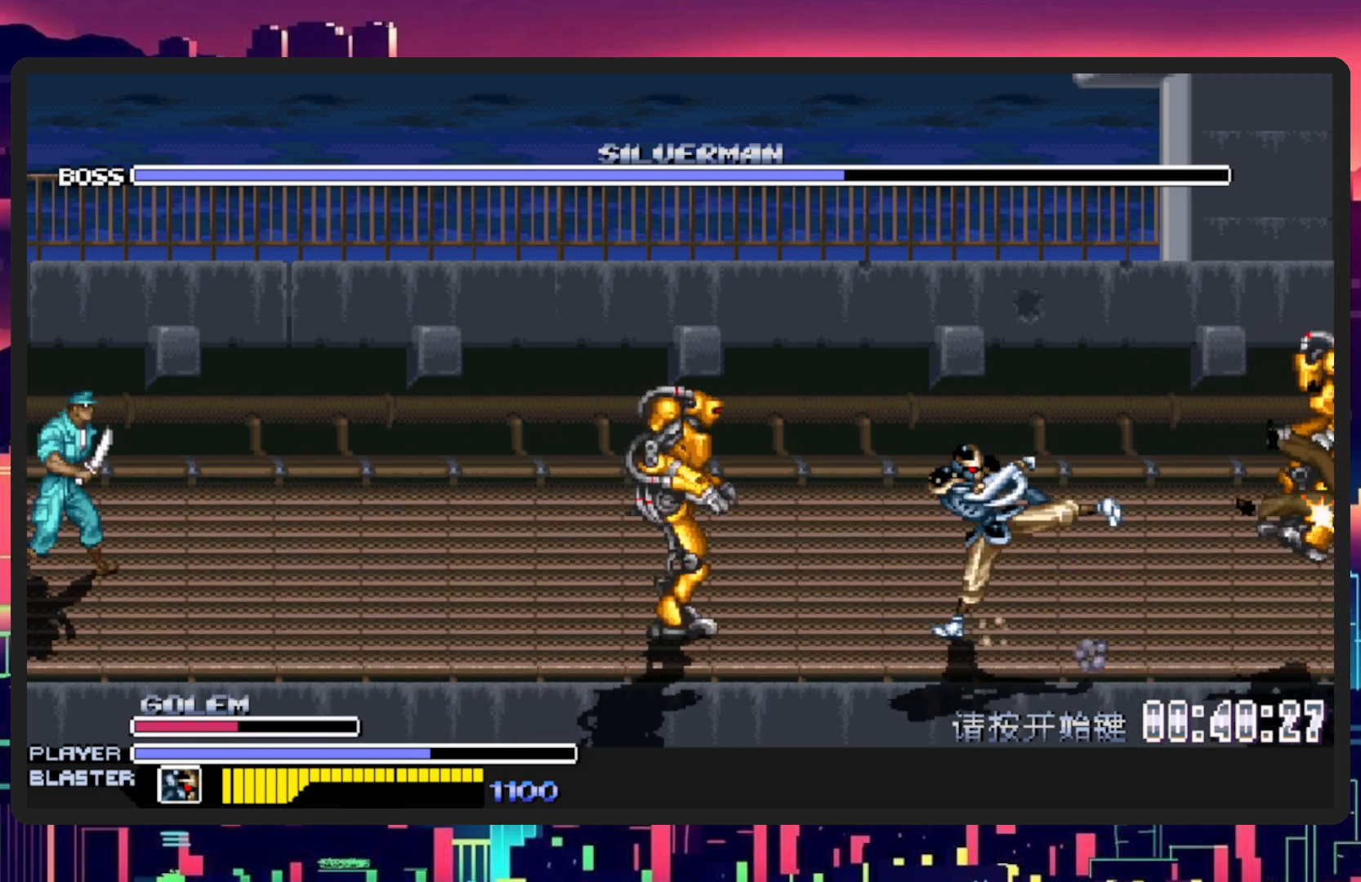
{"buttons": ["B", "DPAD_DOWN", "DPAD_LEFT"], "events": [[317, "DPAD_DOWN", "down"], [317, "DPAD_RIGHT", "up"], [350, "DPAD_LEFT", "down"], [433, "B", "down"]]}
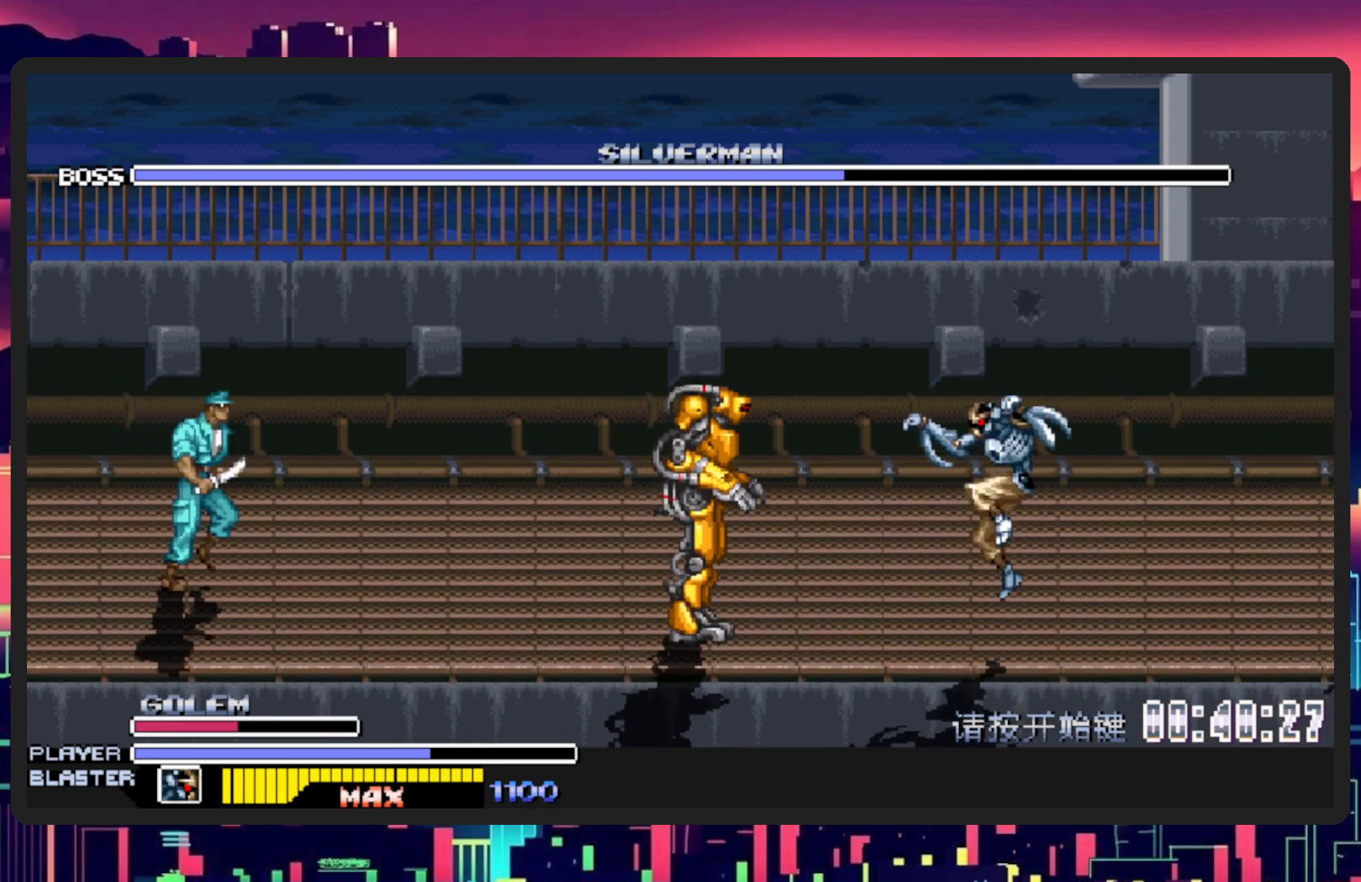
{"buttons": ["Y", "DPAD_LEFT"], "events": [[84, "B", "up"], [217, "DPAD_DOWN", "up"], [350, "Y", "down"], [401, "DPAD_LEFT", "up"], [451, "DPAD_LEFT", "down"]]}
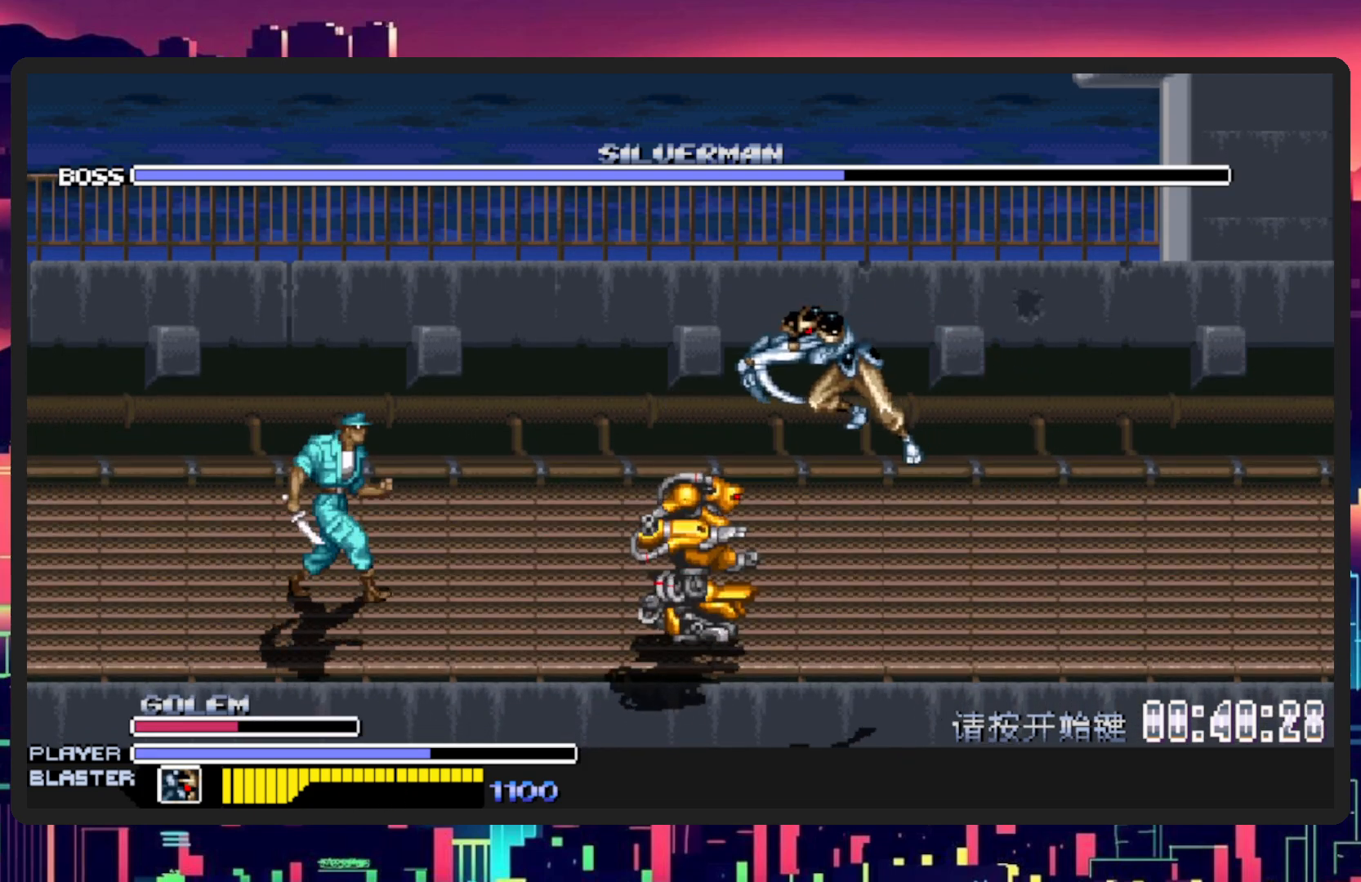
{"buttons": ["DPAD_LEFT"], "events": [[50, "Y", "up"]]}
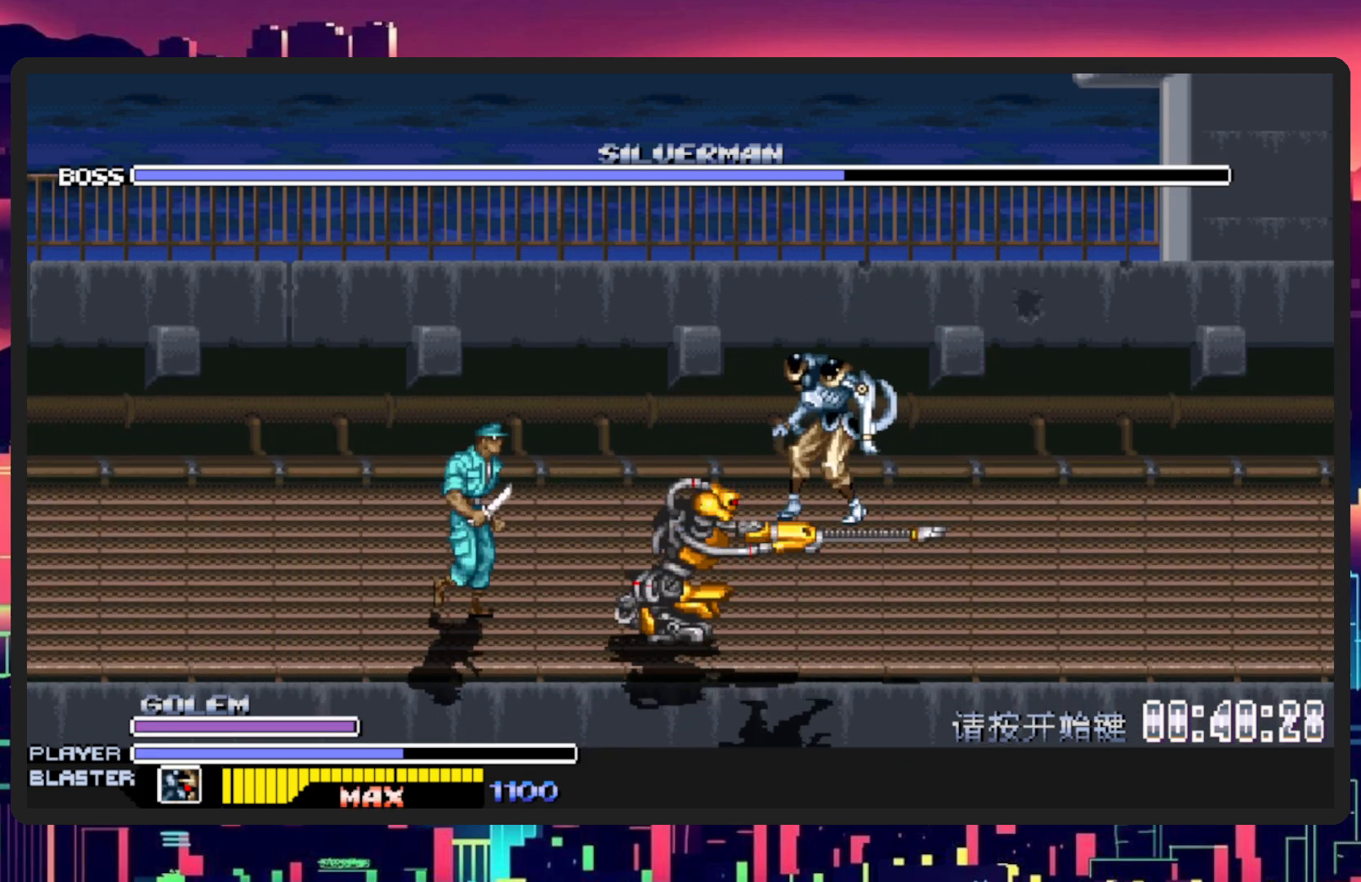
{"buttons": ["DPAD_LEFT"], "events": [[167, "DPAD_DOWN", "down"], [234, "DPAD_DOWN", "up"], [267, "DPAD_LEFT", "up"], [417, "DPAD_LEFT", "down"]]}
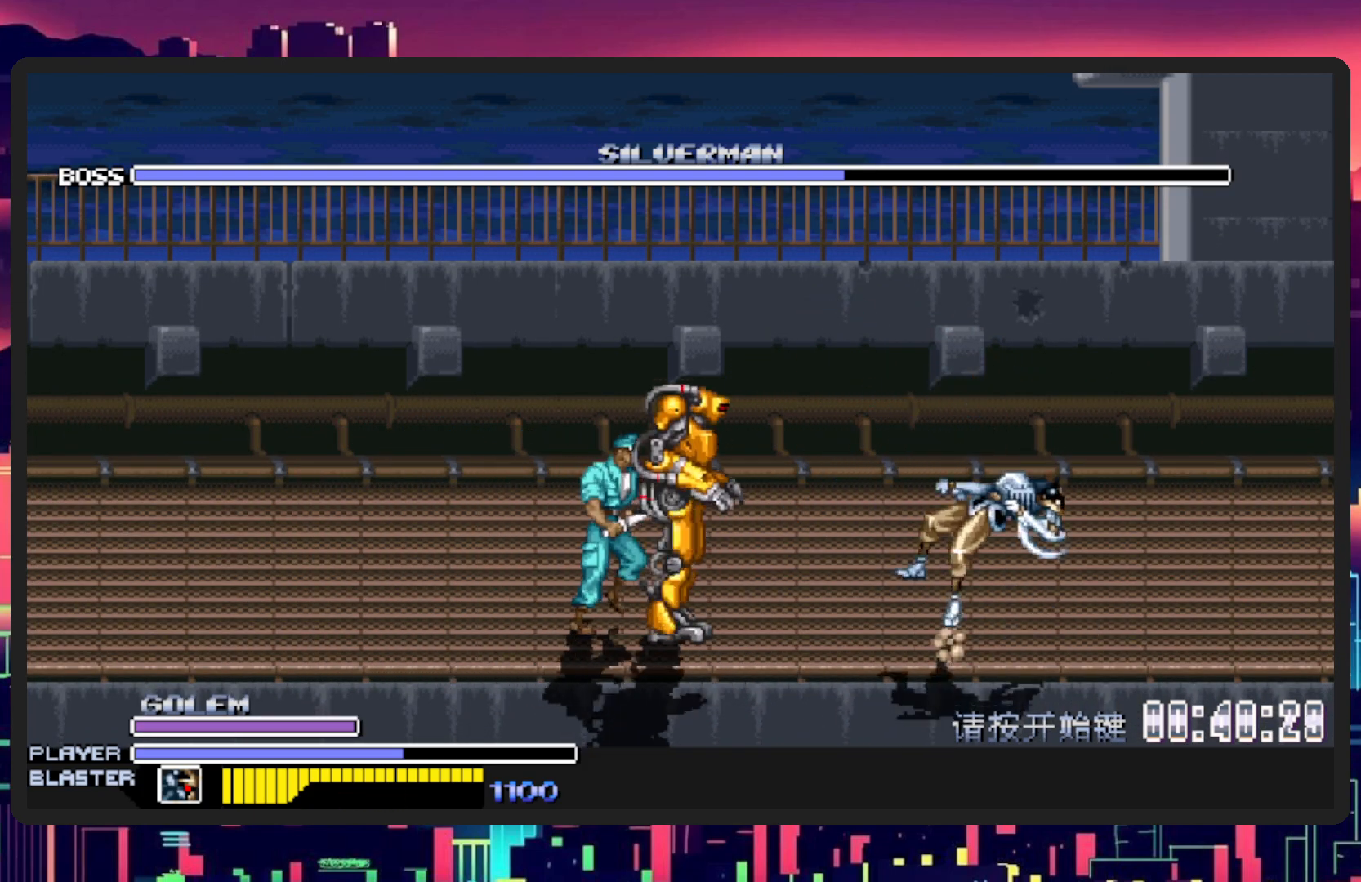
{"buttons": ["DPAD_LEFT"], "events": []}
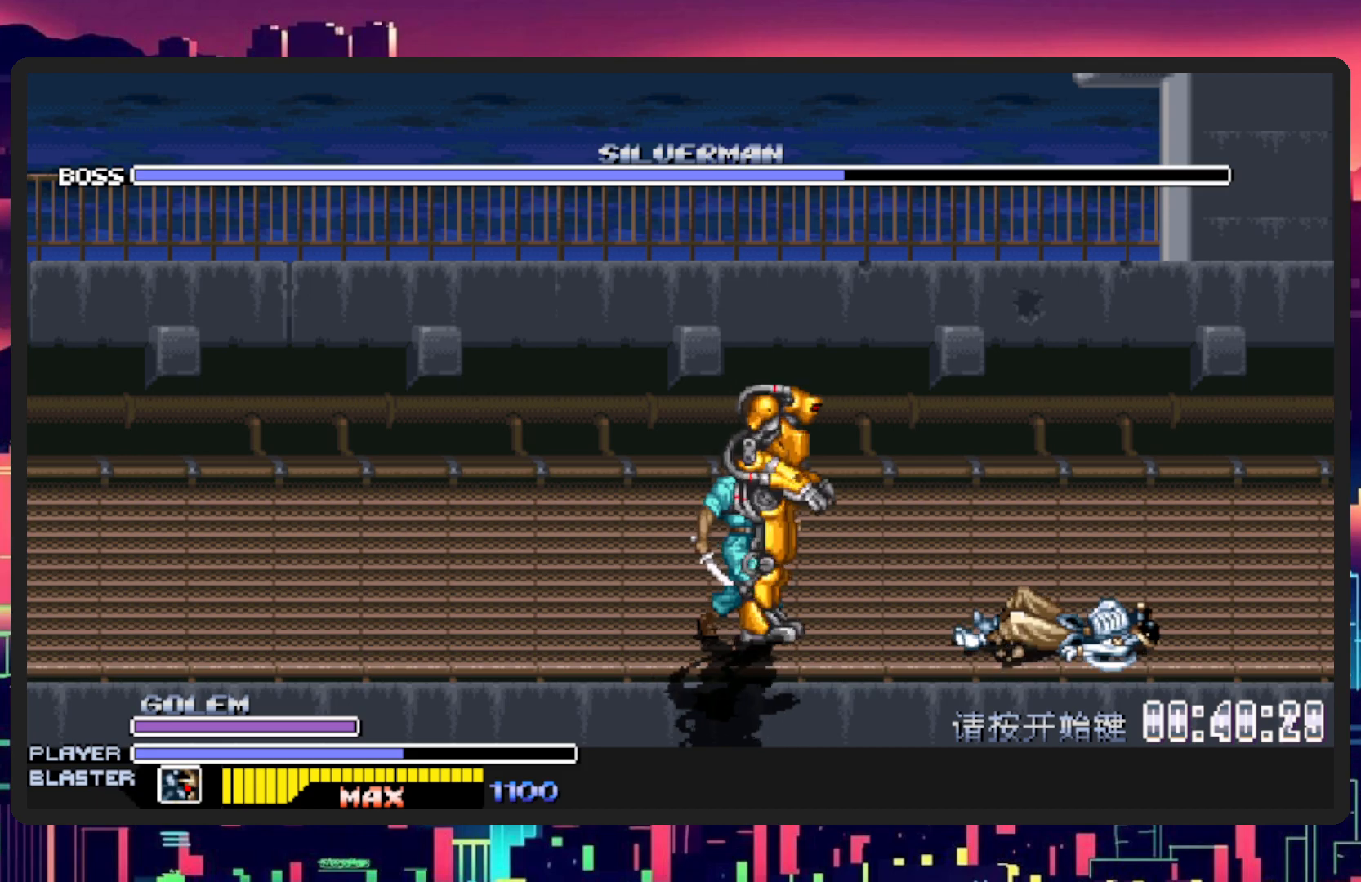
{"buttons": ["DPAD_LEFT"], "events": []}
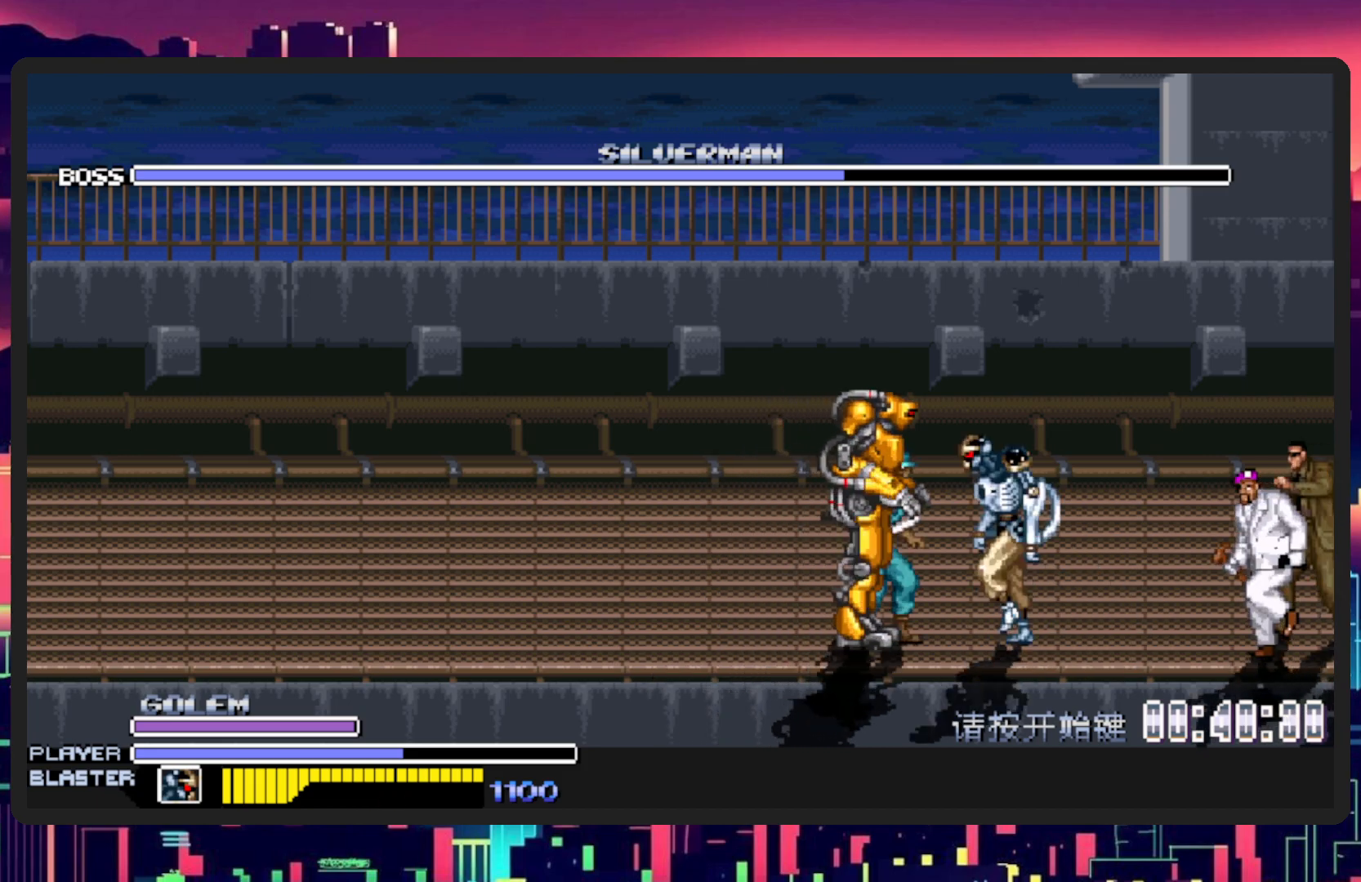
{"buttons": ["DPAD_DOWN", "DPAD_RIGHT"], "events": [[116, "Y", "down"], [300, "Y", "up"], [433, "DPAD_DOWN", "down"], [500, "DPAD_LEFT", "up"], [500, "DPAD_RIGHT", "down"]]}
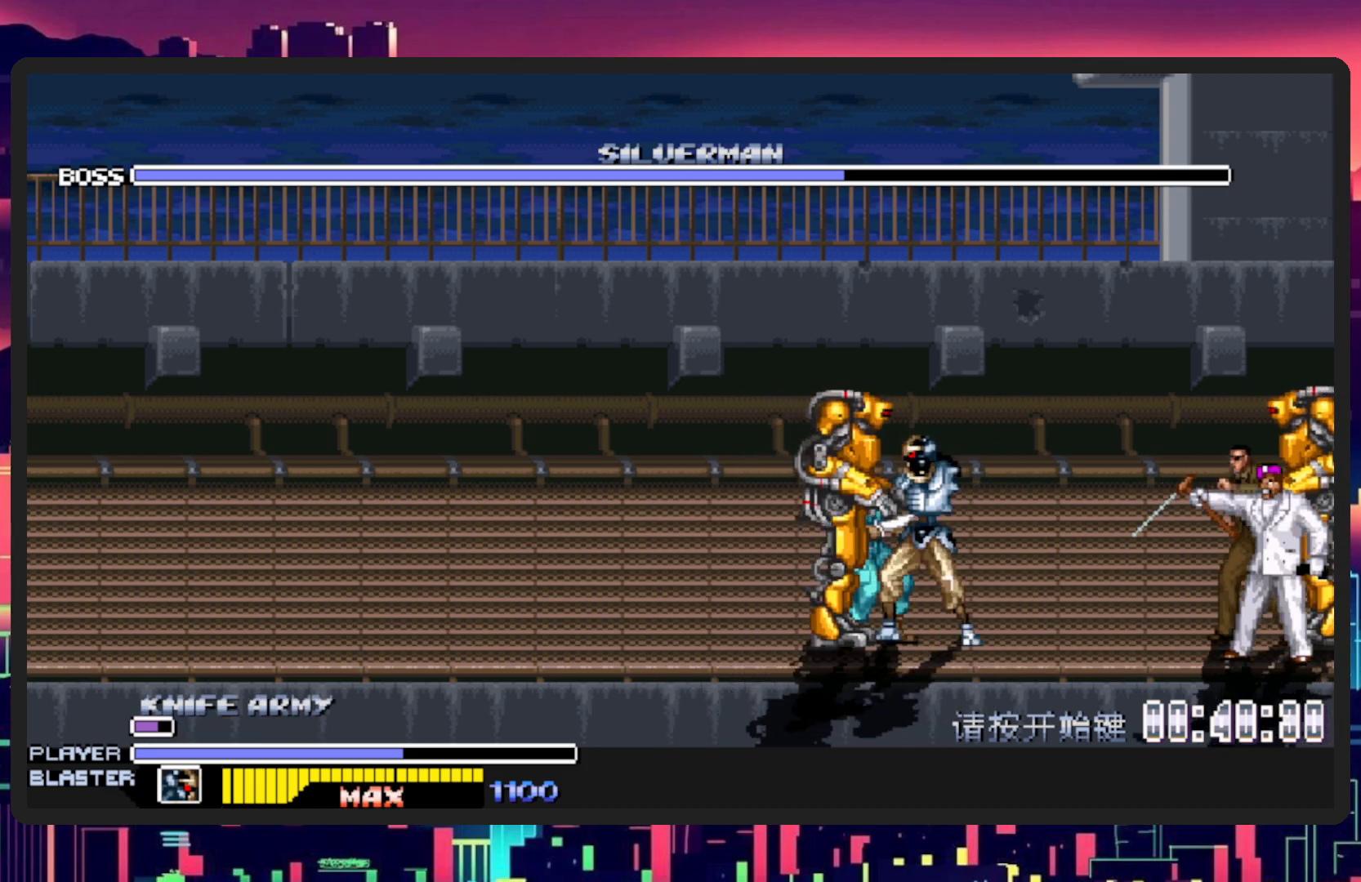
{"buttons": ["DPAD_RIGHT"], "events": [[167, "L1", "down"], [451, "L1", "up"], [467, "DPAD_DOWN", "up"]]}
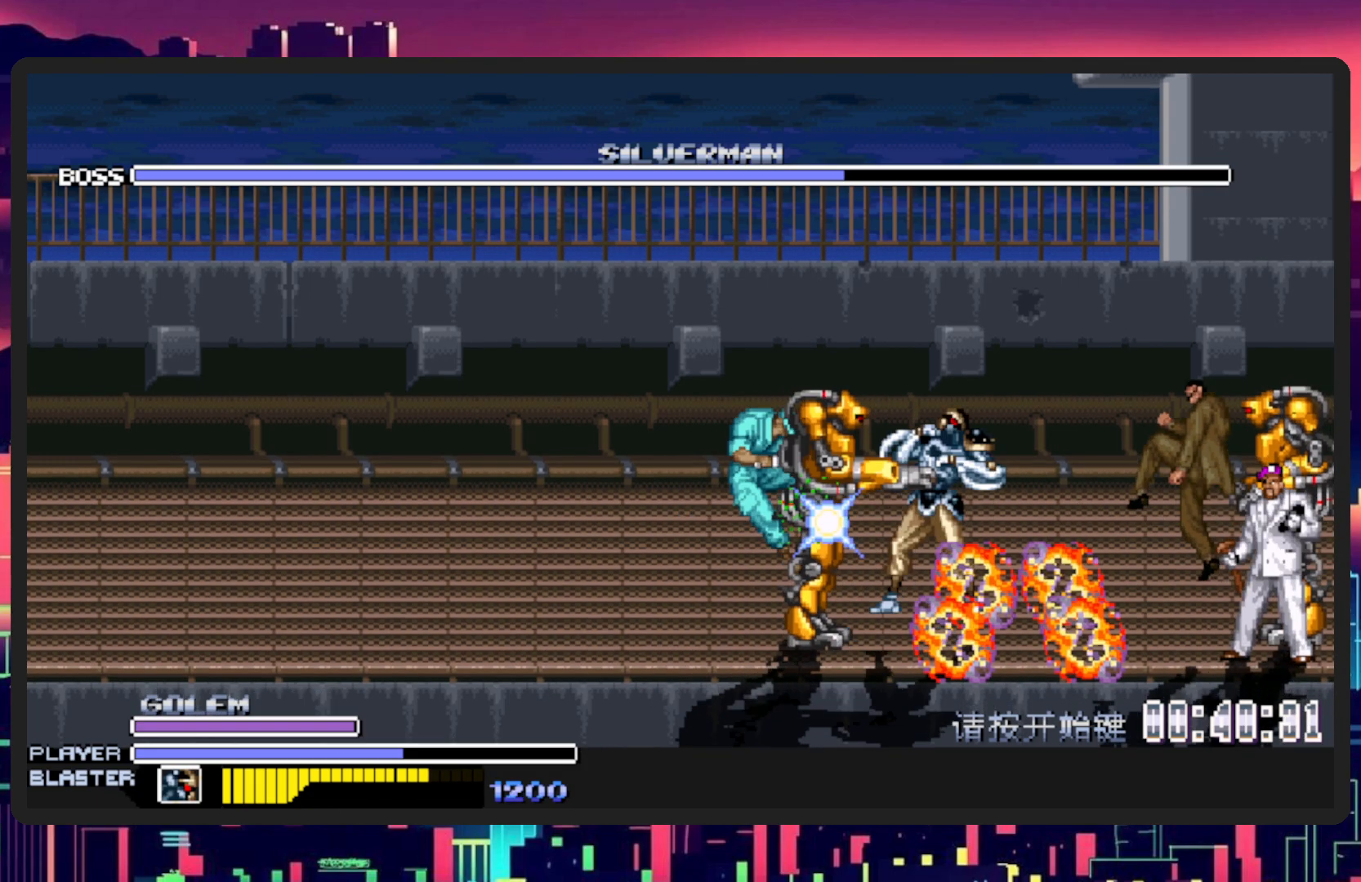
{"buttons": ["DPAD_RIGHT"], "events": []}
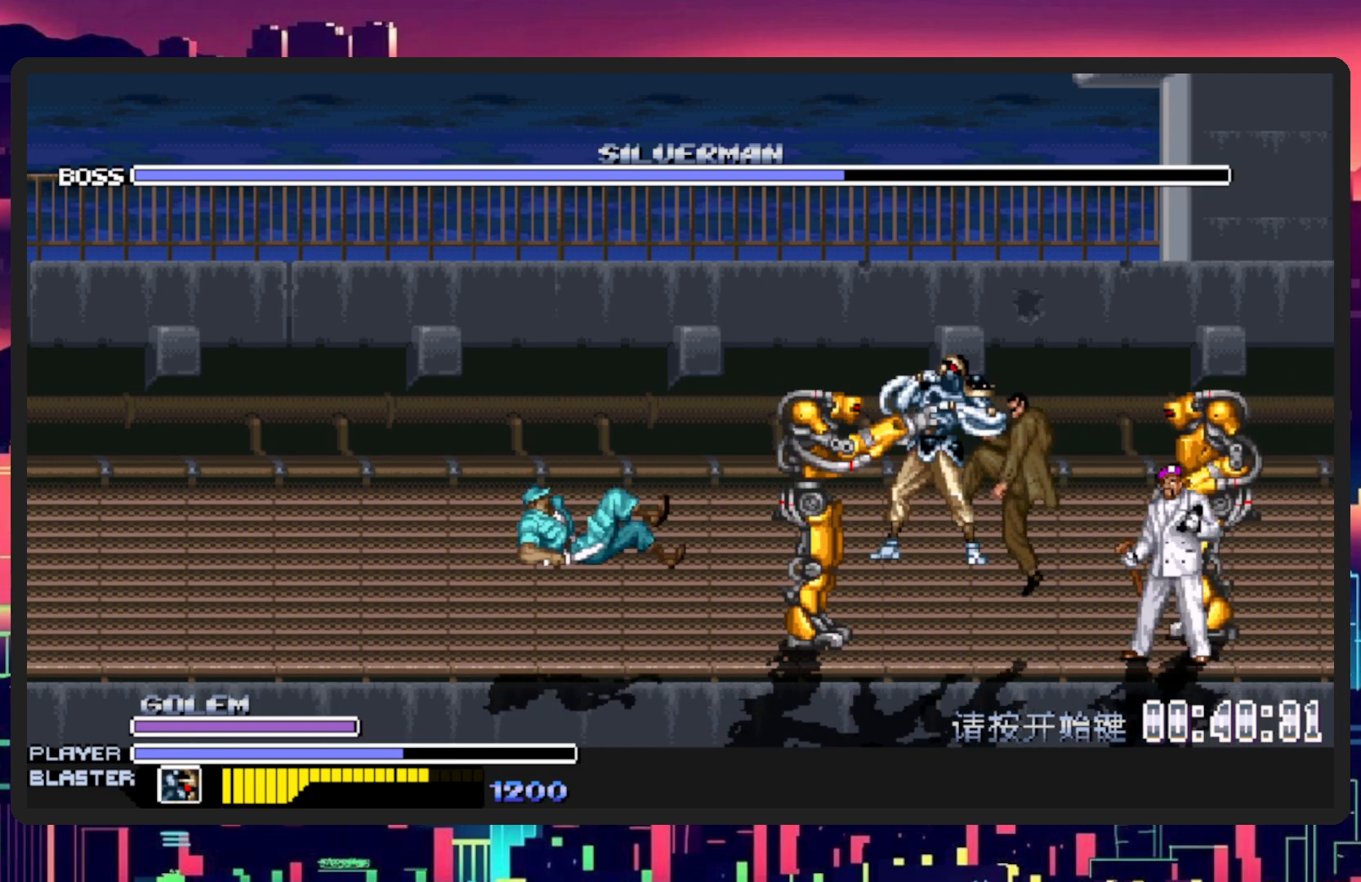
{"buttons": ["Y", "DPAD_DOWN", "DPAD_RIGHT"], "events": [[150, "DPAD_DOWN", "down"], [200, "L1", "down"], [367, "Y", "down"], [417, "L1", "up"]]}
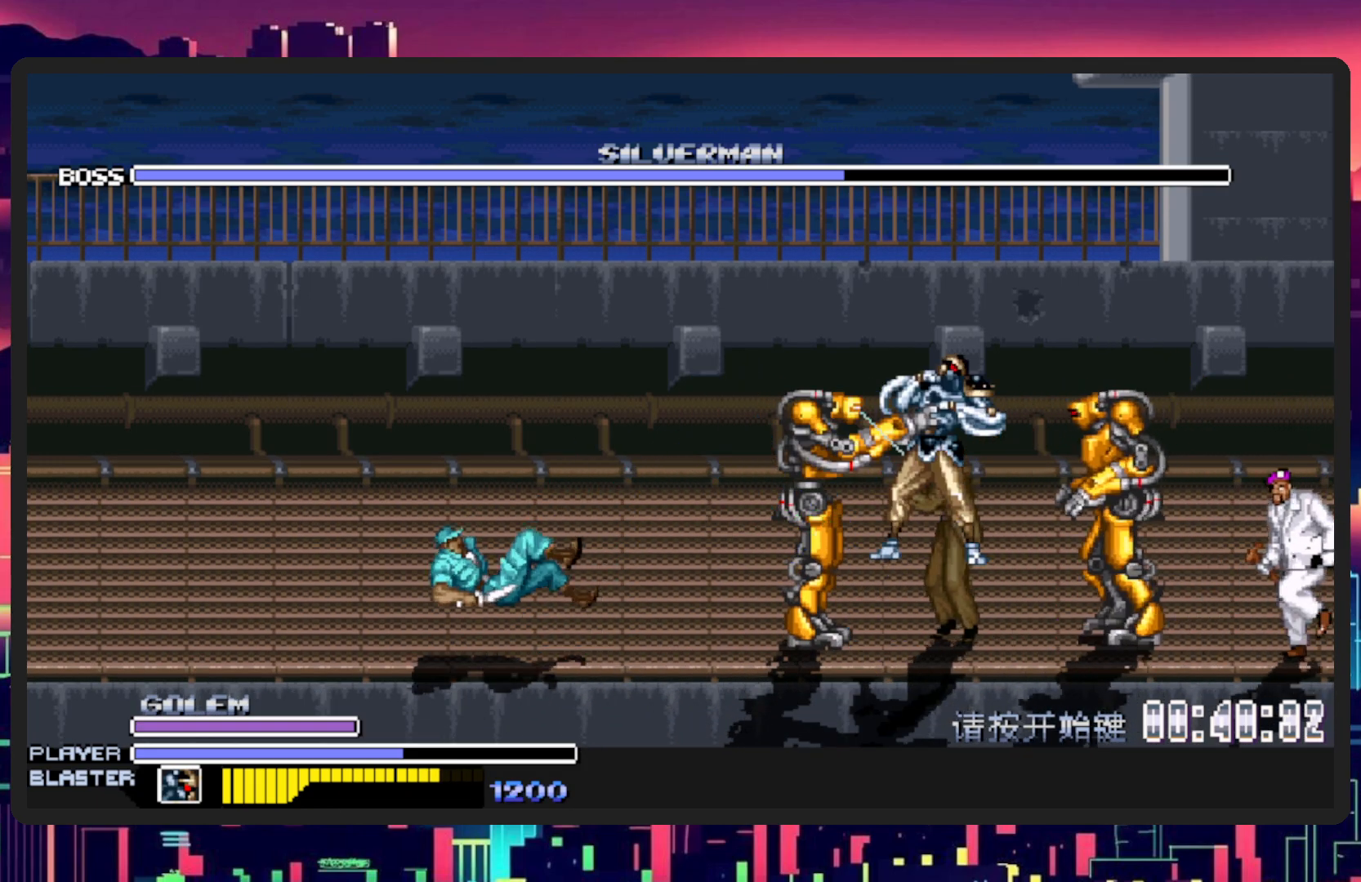
{"buttons": ["Y", "DPAD_RIGHT"], "events": [[16, "DPAD_DOWN", "up"], [83, "Y", "up"], [166, "Y", "down"], [333, "Y", "up"], [433, "Y", "down"]]}
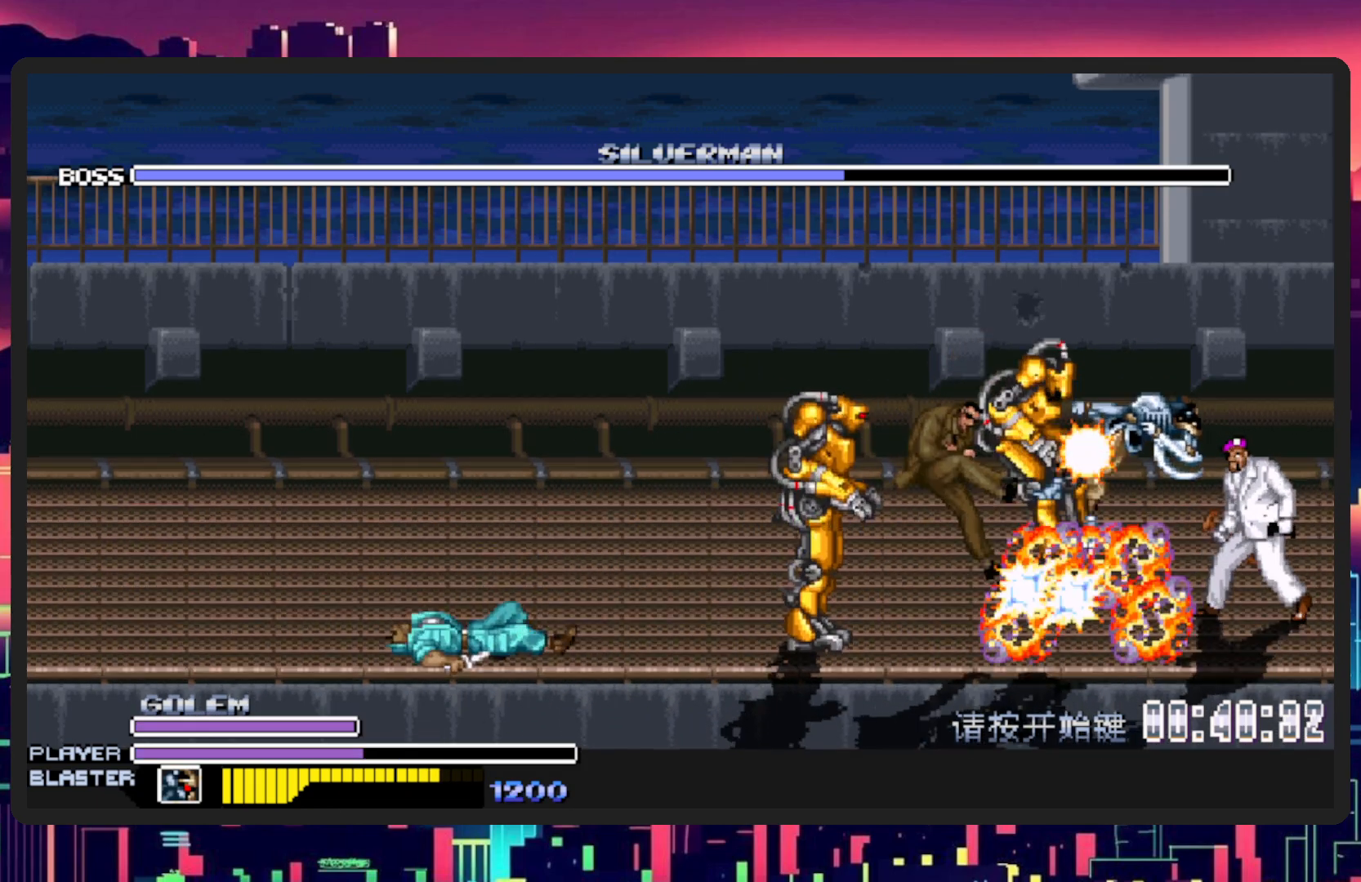
{"buttons": [], "events": [[117, "Y", "up"], [267, "DPAD_RIGHT", "up"]]}
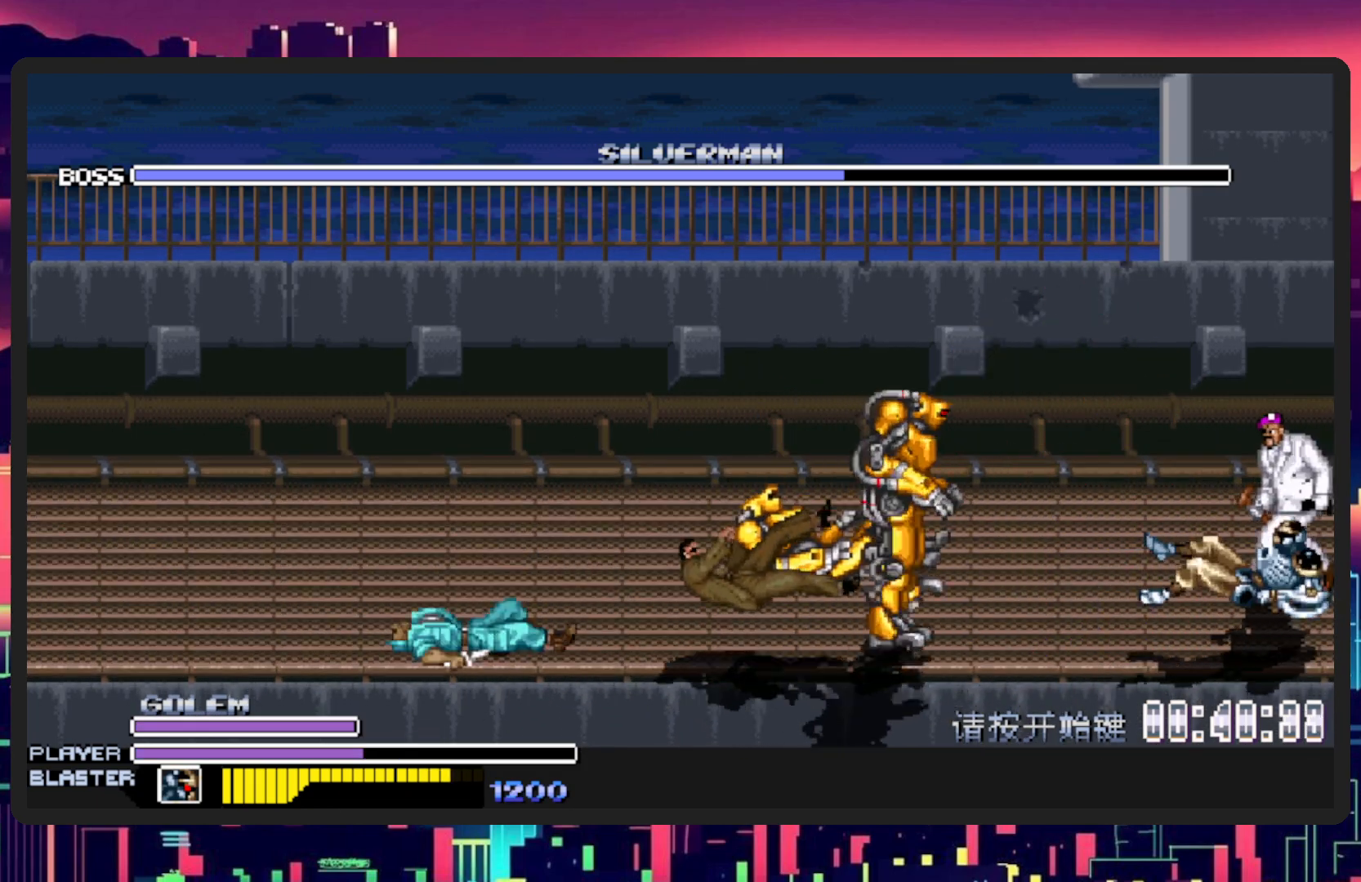
{"buttons": ["DPAD_UP", "DPAD_RIGHT"], "events": [[233, "DPAD_RIGHT", "down"], [500, "DPAD_UP", "down"]]}
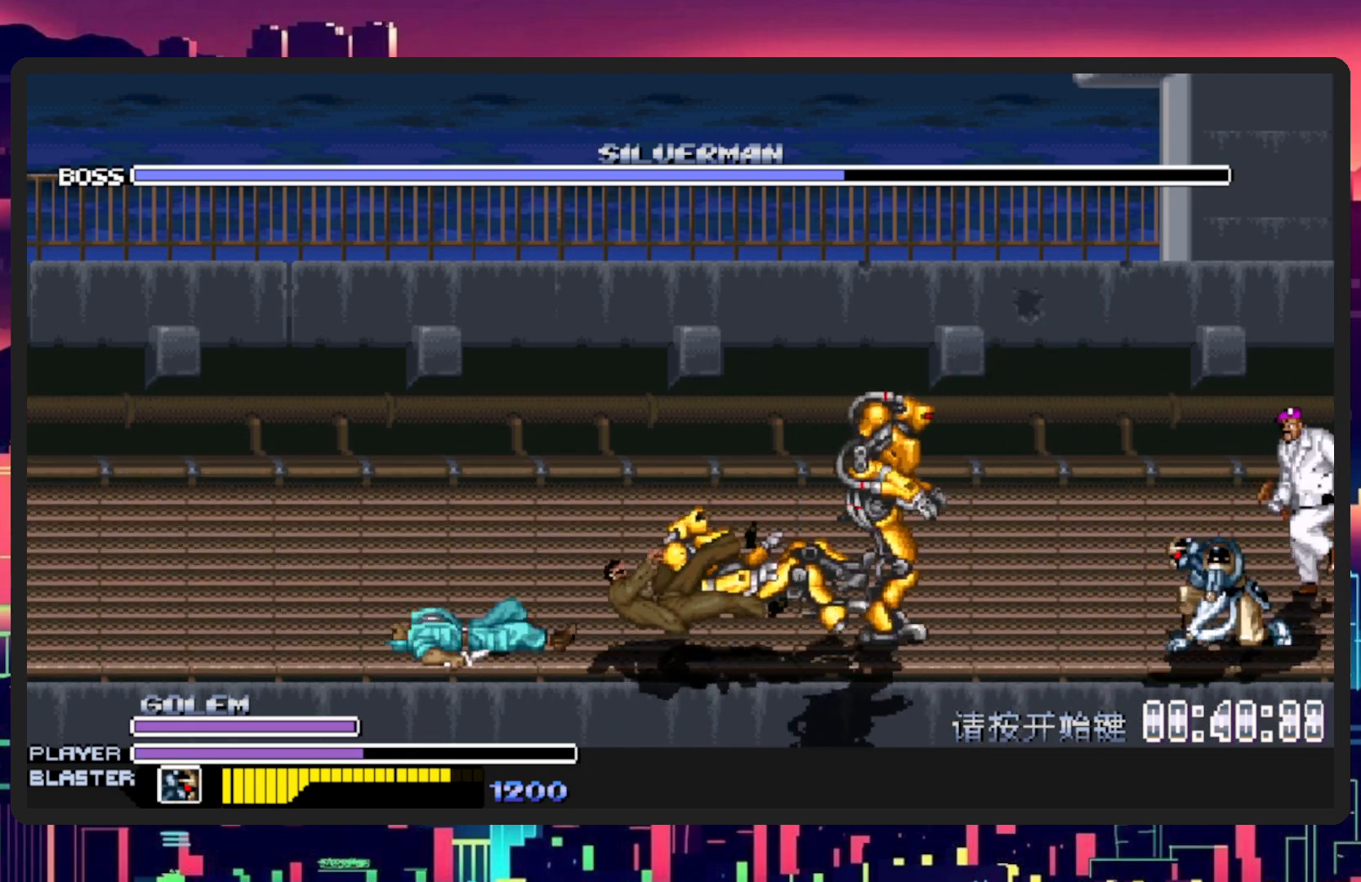
{"buttons": ["DPAD_UP", "DPAD_RIGHT"], "events": []}
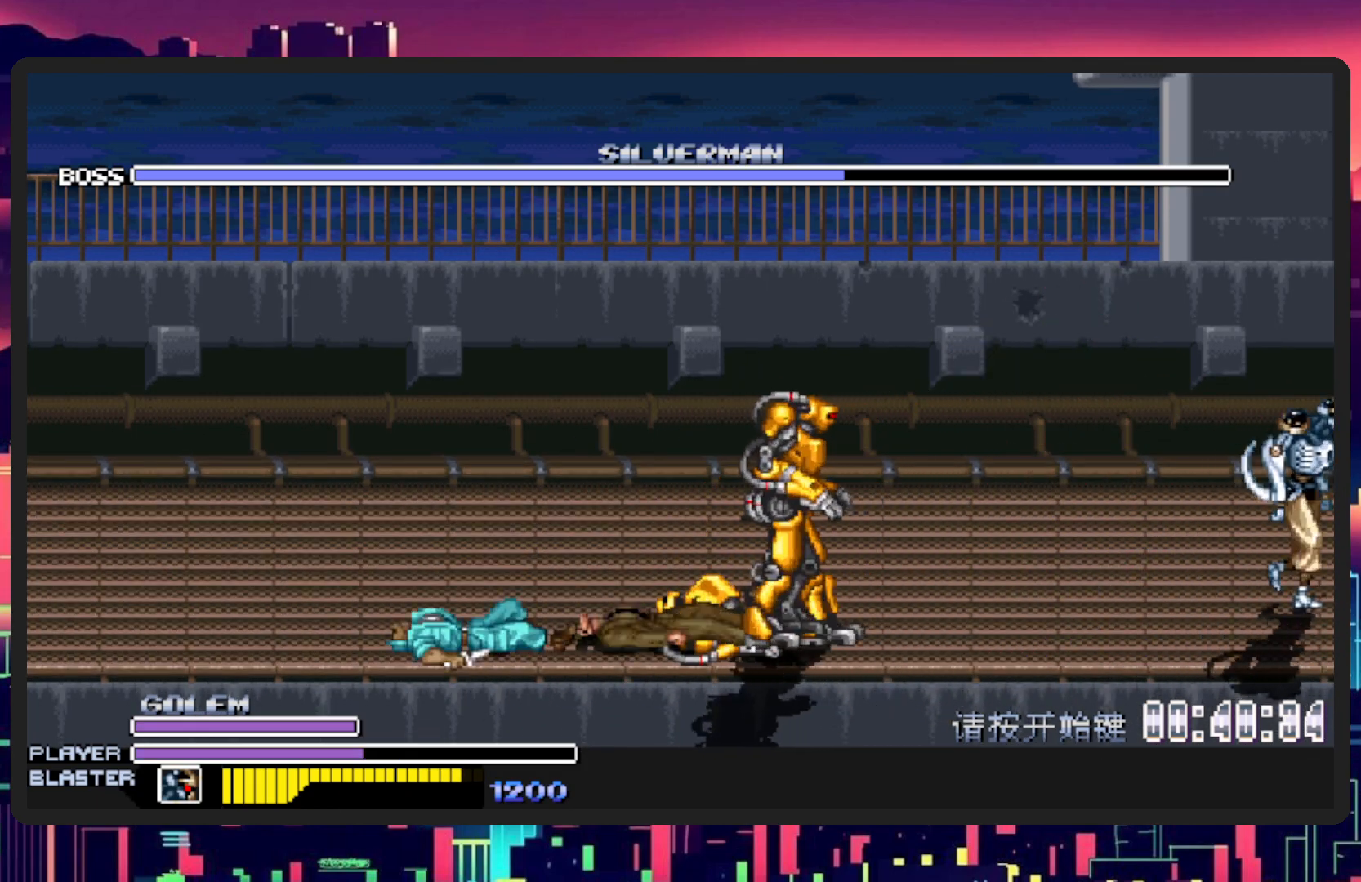
{"buttons": ["DPAD_DOWN", "DPAD_LEFT"], "events": [[133, "DPAD_UP", "up"], [183, "DPAD_DOWN", "down"], [217, "DPAD_RIGHT", "up"], [217, "Y", "down"], [233, "DPAD_LEFT", "down"], [400, "Y", "up"]]}
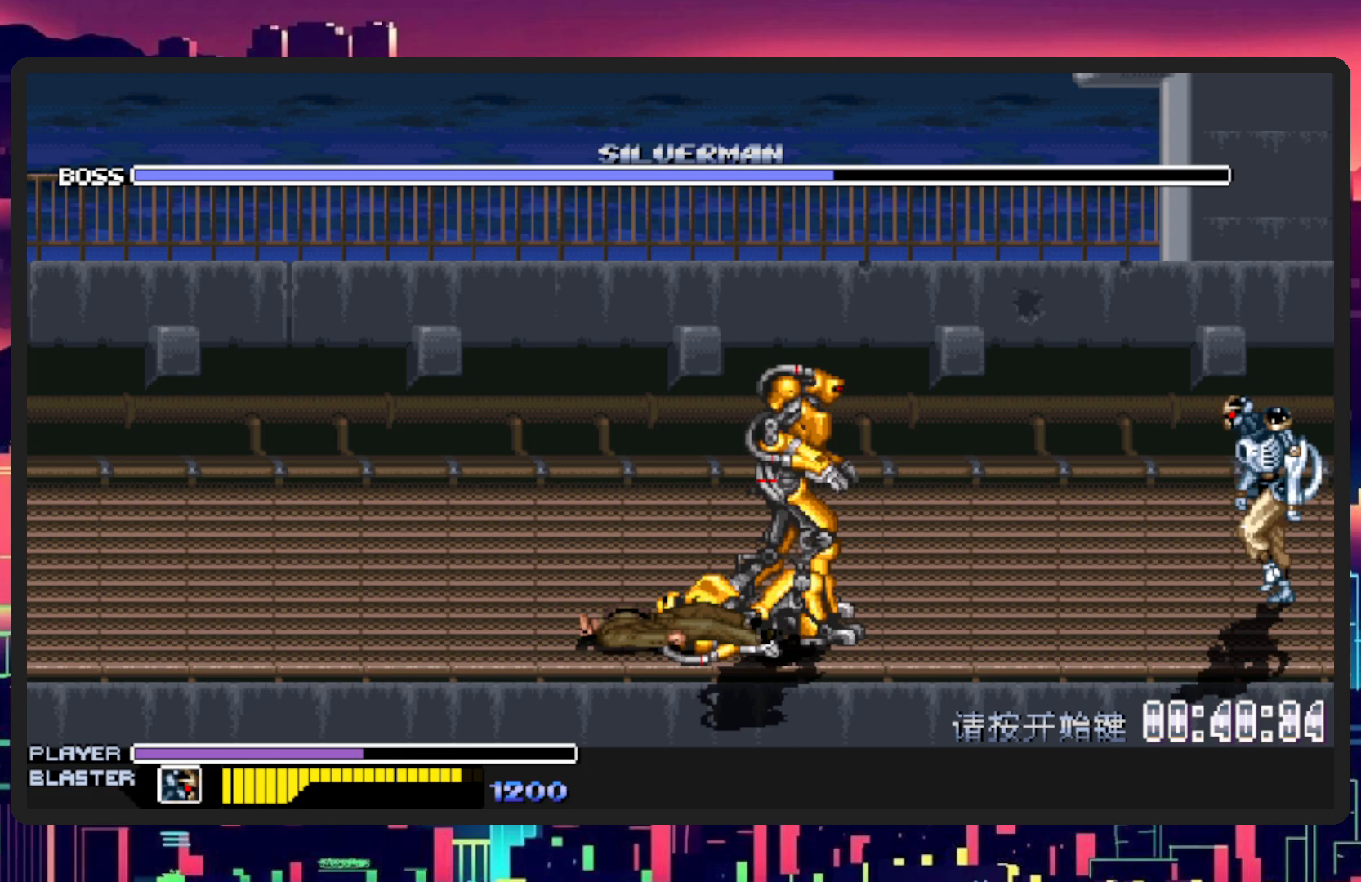
{"buttons": ["DPAD_DOWN", "DPAD_LEFT"], "events": []}
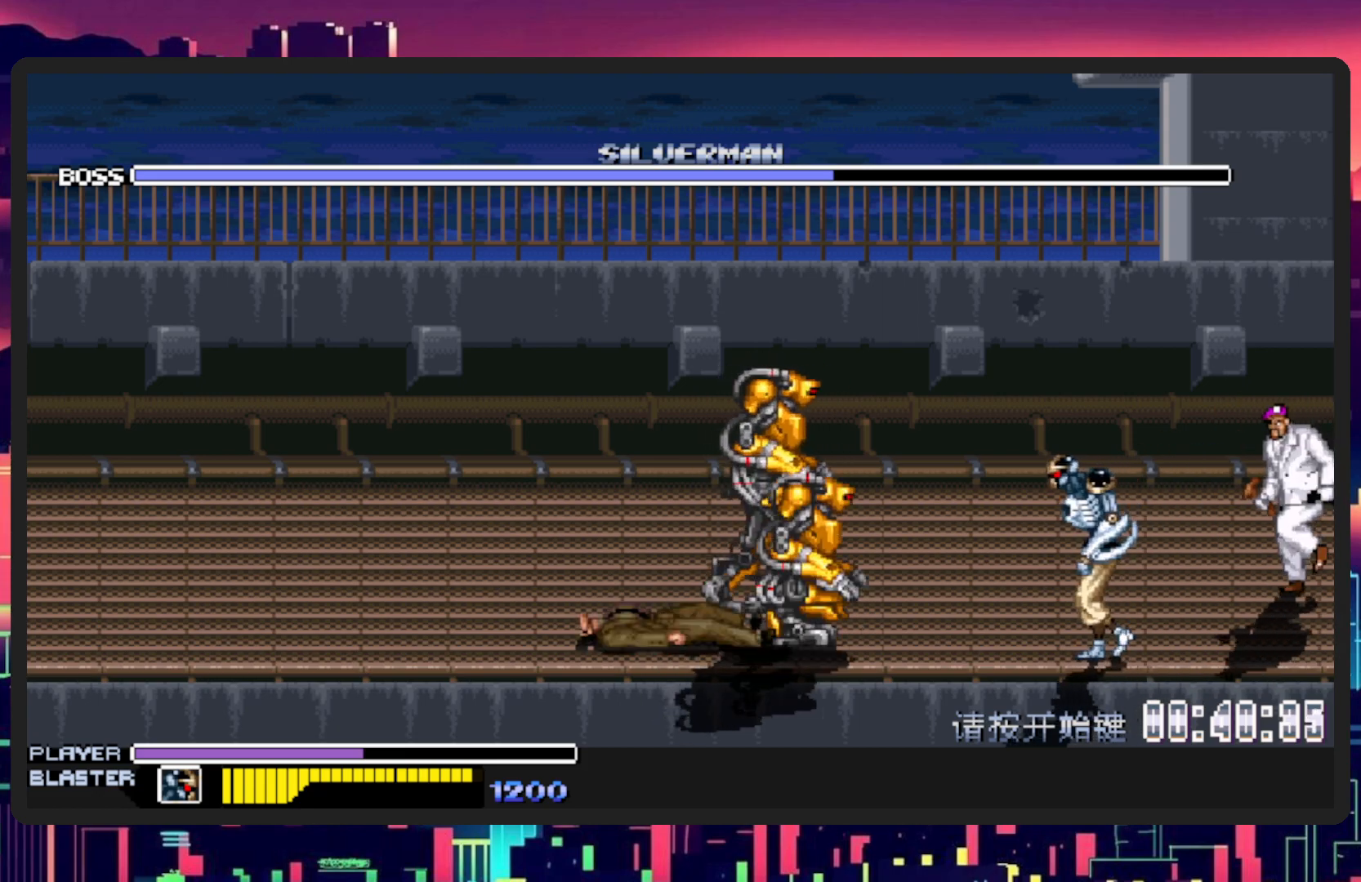
{"buttons": ["Y", "DPAD_LEFT"], "events": [[16, "DPAD_DOWN", "up"], [83, "B", "down"], [200, "B", "up"], [350, "Y", "down"]]}
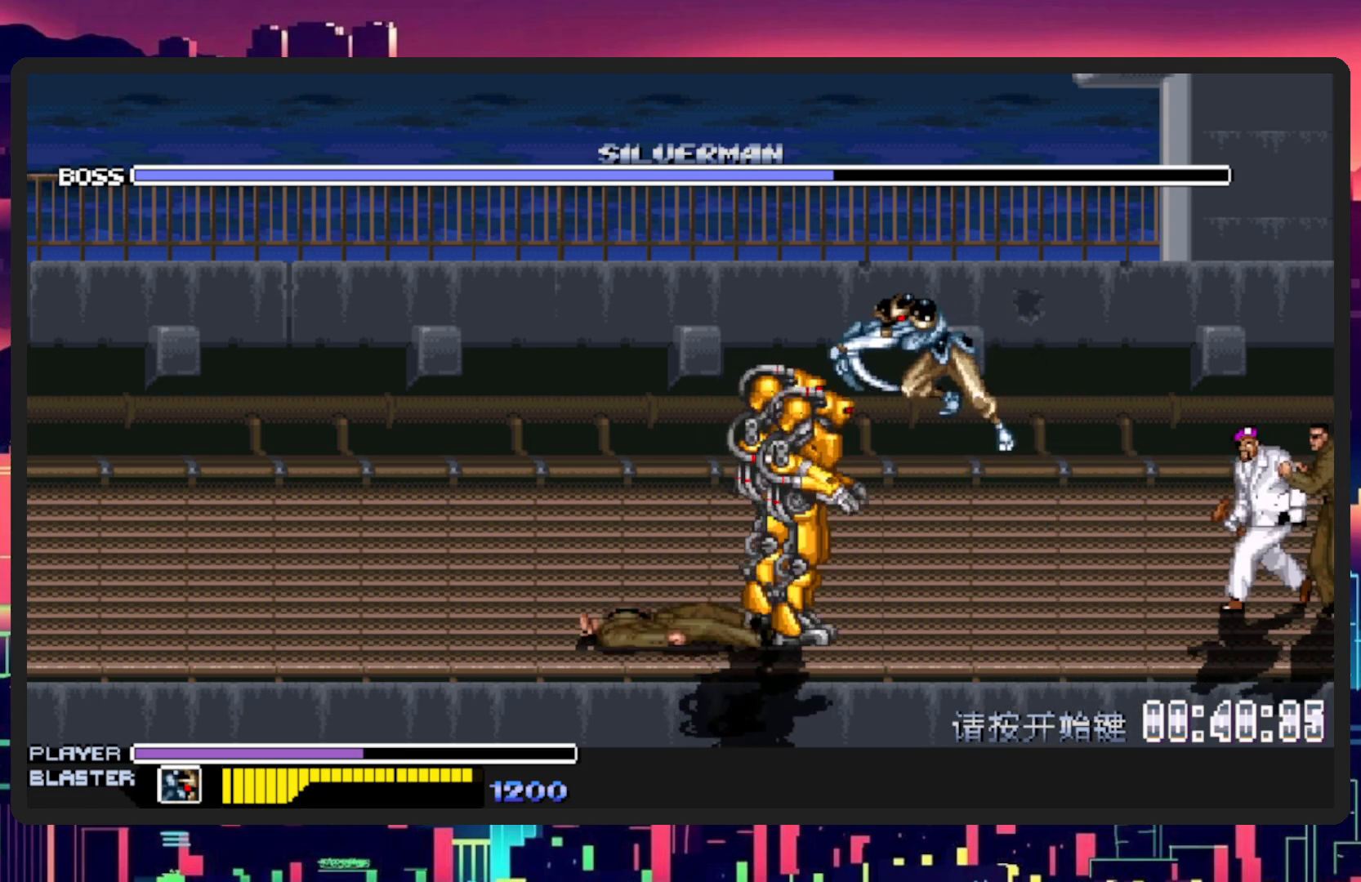
{"buttons": ["DPAD_LEFT"], "events": [[100, "Y", "up"]]}
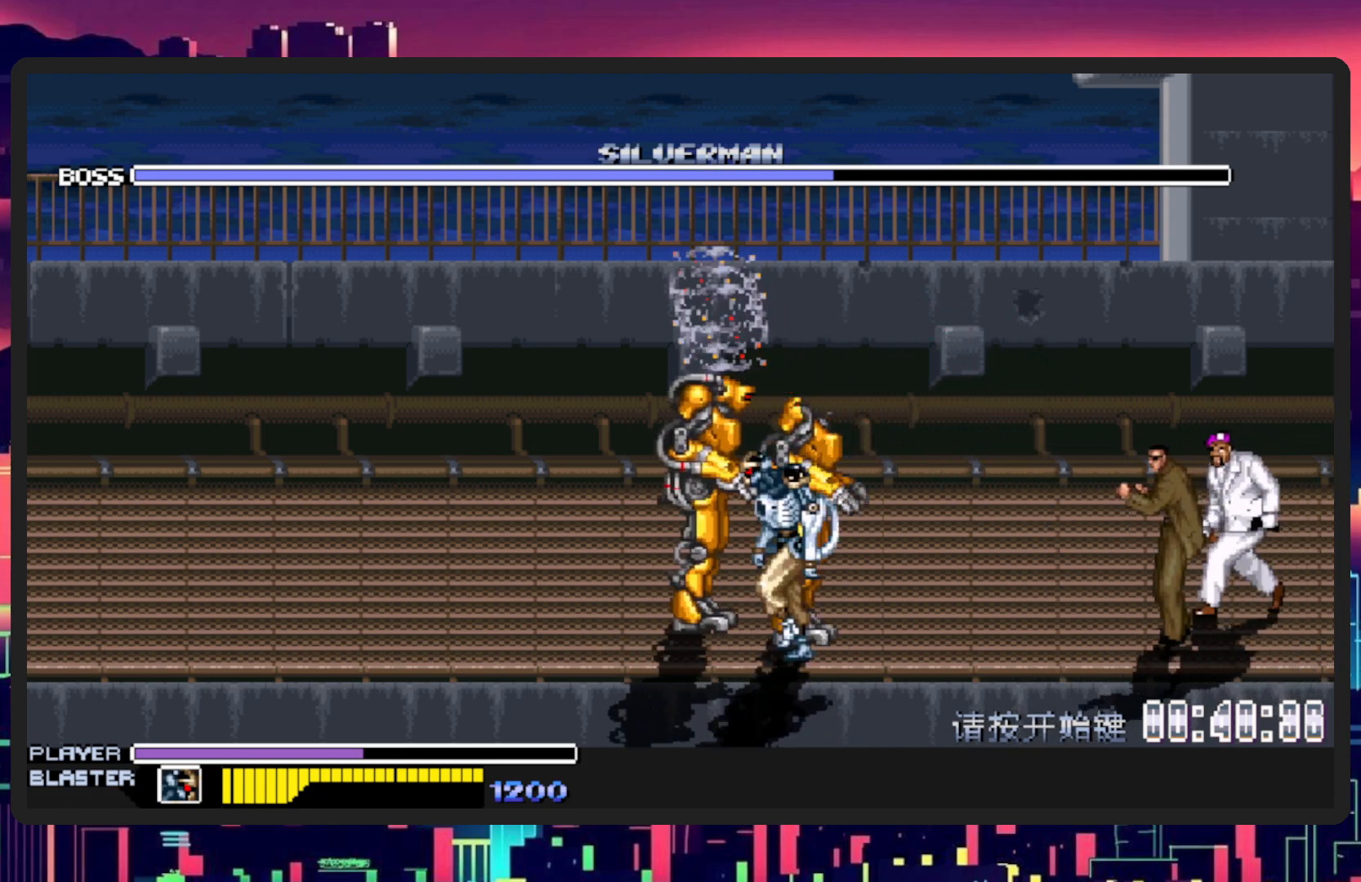
{"buttons": ["DPAD_RIGHT"], "events": [[66, "DPAD_UP", "down"], [100, "DPAD_LEFT", "up"], [116, "DPAD_RIGHT", "down"], [133, "DPAD_UP", "up"], [217, "Y", "down"], [383, "Y", "up"]]}
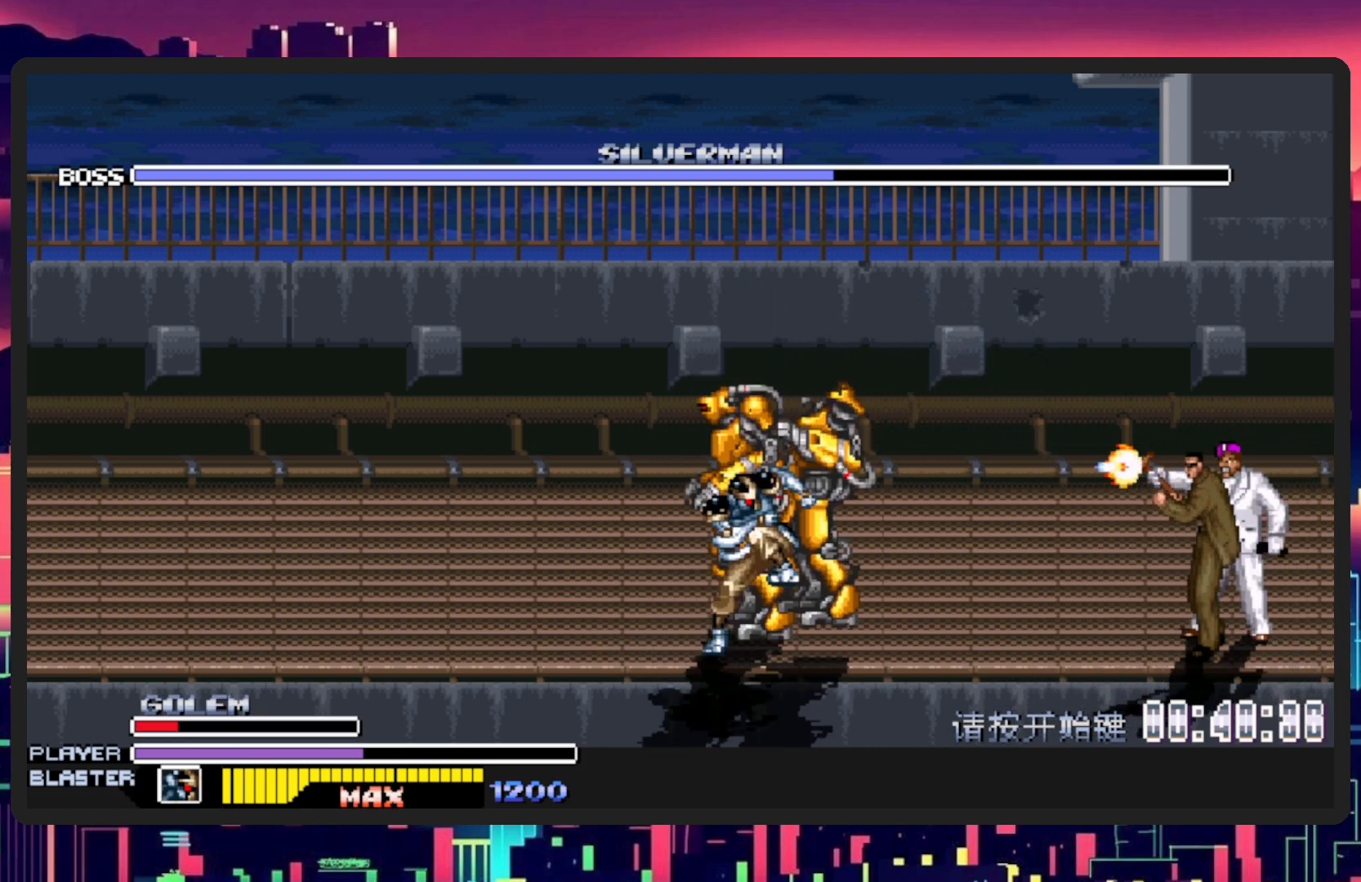
{"buttons": [], "events": [[184, "DPAD_RIGHT", "up"]]}
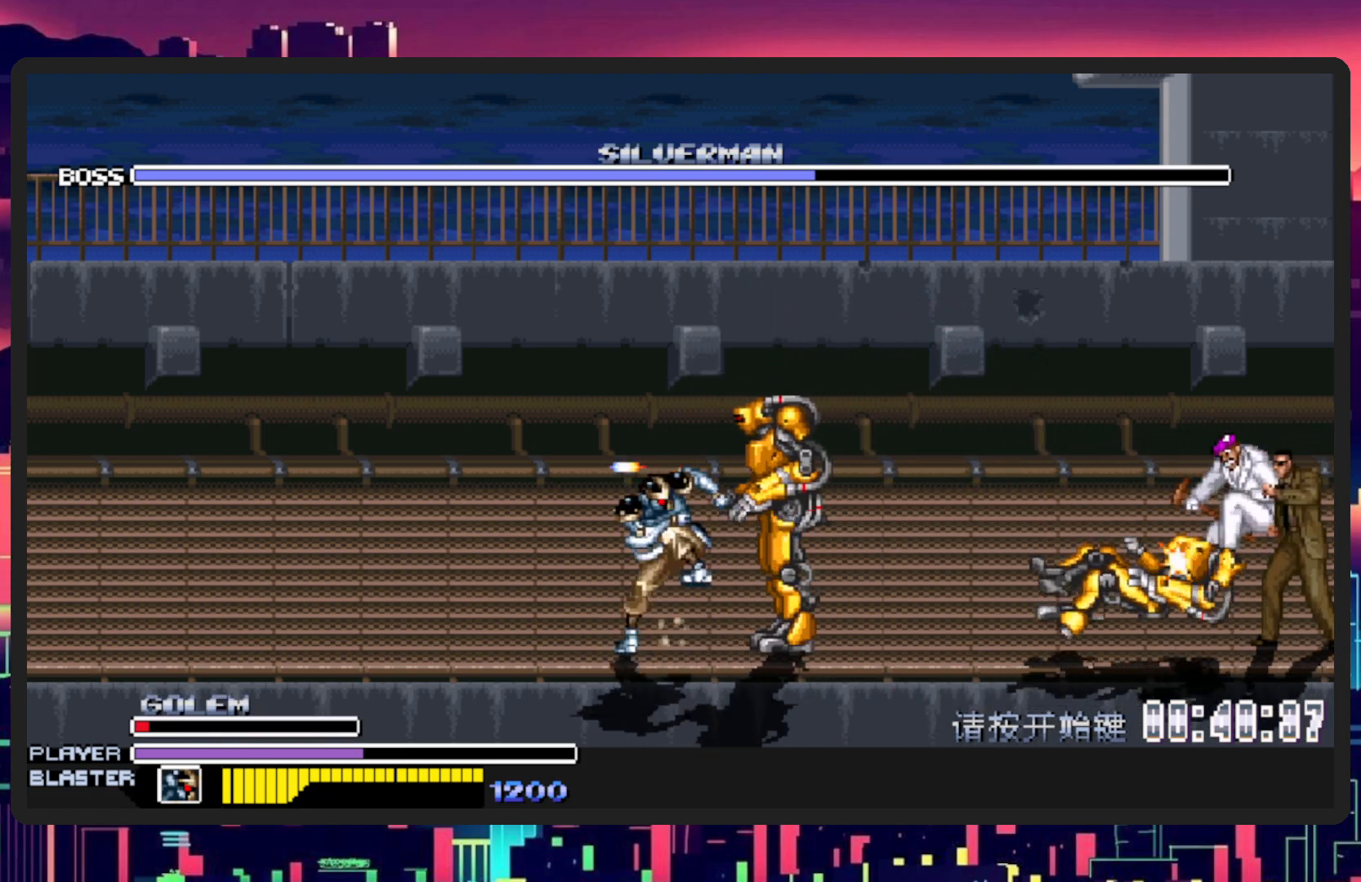
{"buttons": ["DPAD_DOWN", "DPAD_RIGHT"], "events": [[16, "DPAD_UP", "down"], [166, "DPAD_RIGHT", "down"], [217, "DPAD_UP", "up"], [467, "DPAD_DOWN", "down"]]}
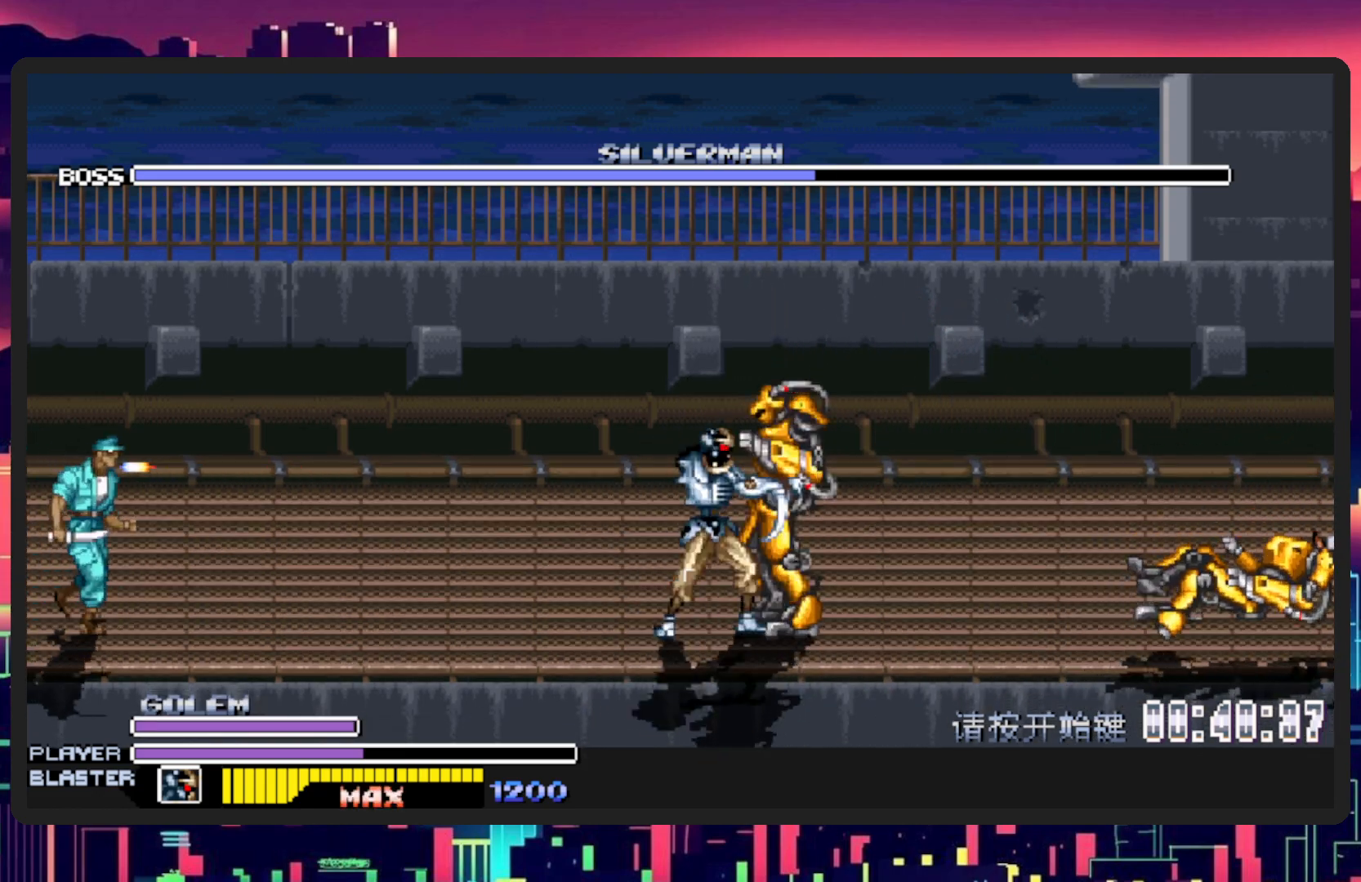
{"buttons": ["Y", "DPAD_LEFT"], "events": [[50, "Y", "down"], [84, "DPAD_RIGHT", "up"], [100, "DPAD_LEFT", "down"], [200, "Y", "up"], [300, "DPAD_DOWN", "up"], [367, "Y", "down"]]}
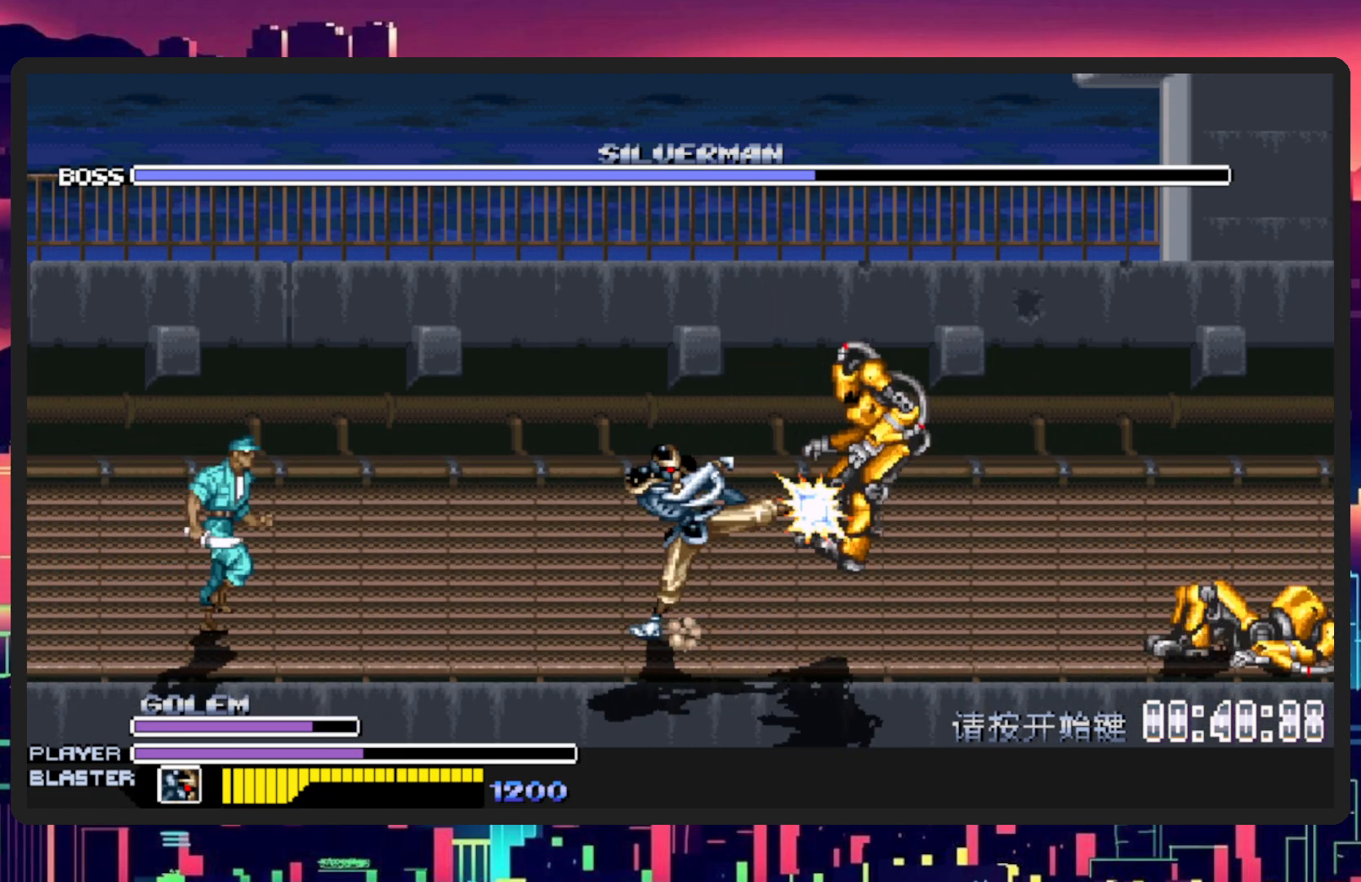
{"buttons": ["DPAD_UP", "DPAD_LEFT"], "events": [[33, "Y", "up"], [133, "DPAD_LEFT", "up"], [166, "DPAD_RIGHT", "down"], [283, "DPAD_RIGHT", "up"], [367, "DPAD_UP", "down"], [417, "DPAD_LEFT", "down"]]}